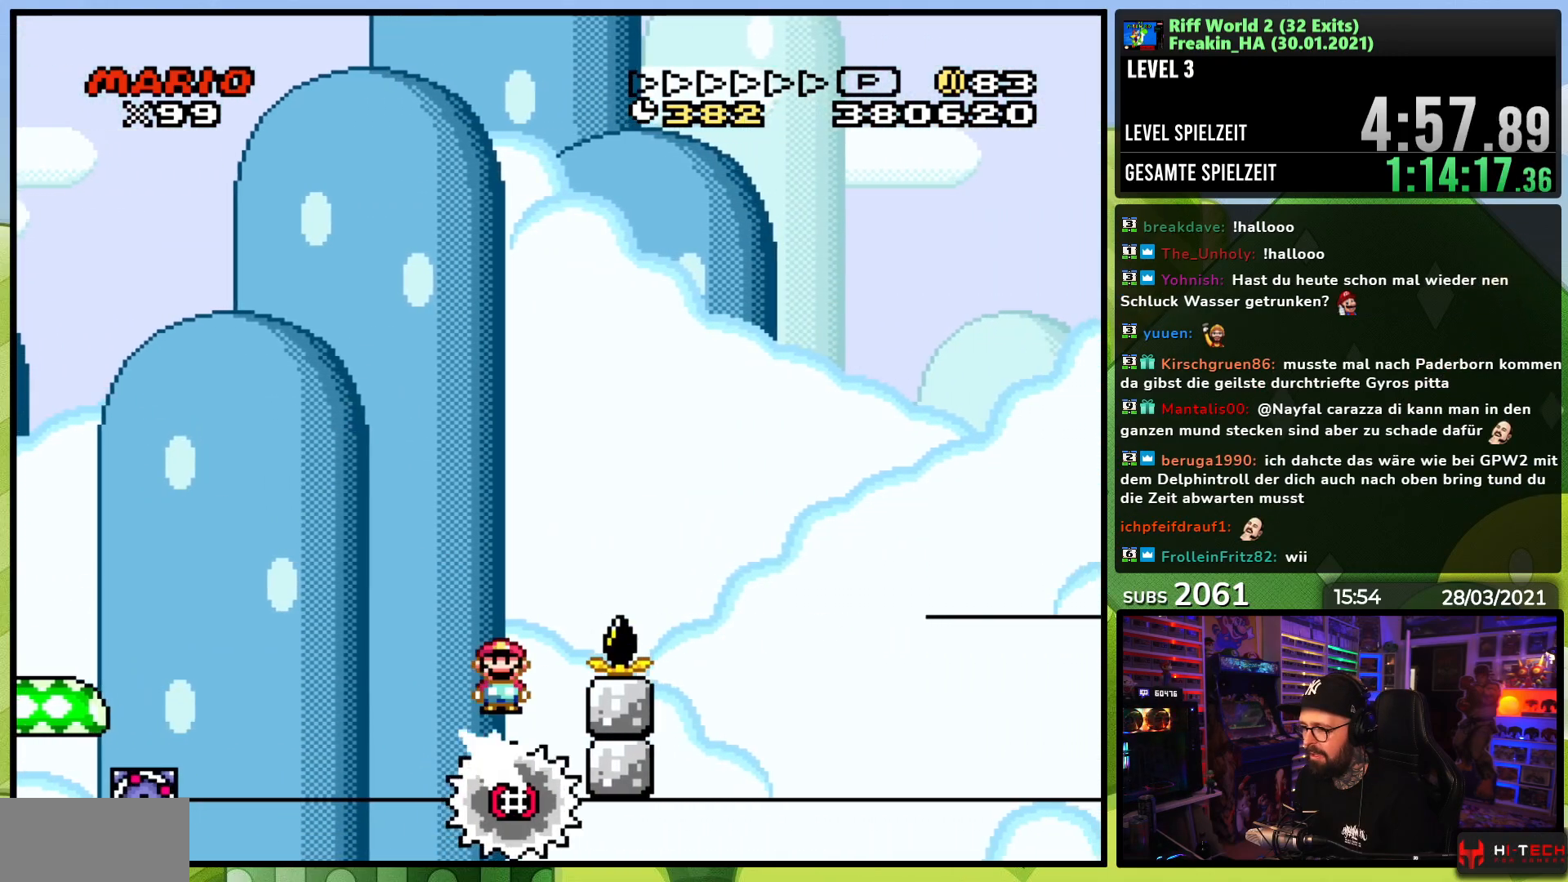
Gameplay with a controller (Nintendo layout); each line is a JSON object with the inputs held at the frame after it. "events" lists button and stick changes between this image and that frame as [ms after this image, input, new state], when the widget could be followed in between. Not read: L3 R1 R3.
{"buttons": ["A", "X", "DPAD_RIGHT"], "events": [[183, "A", "up"], [267, "A", "down"]]}
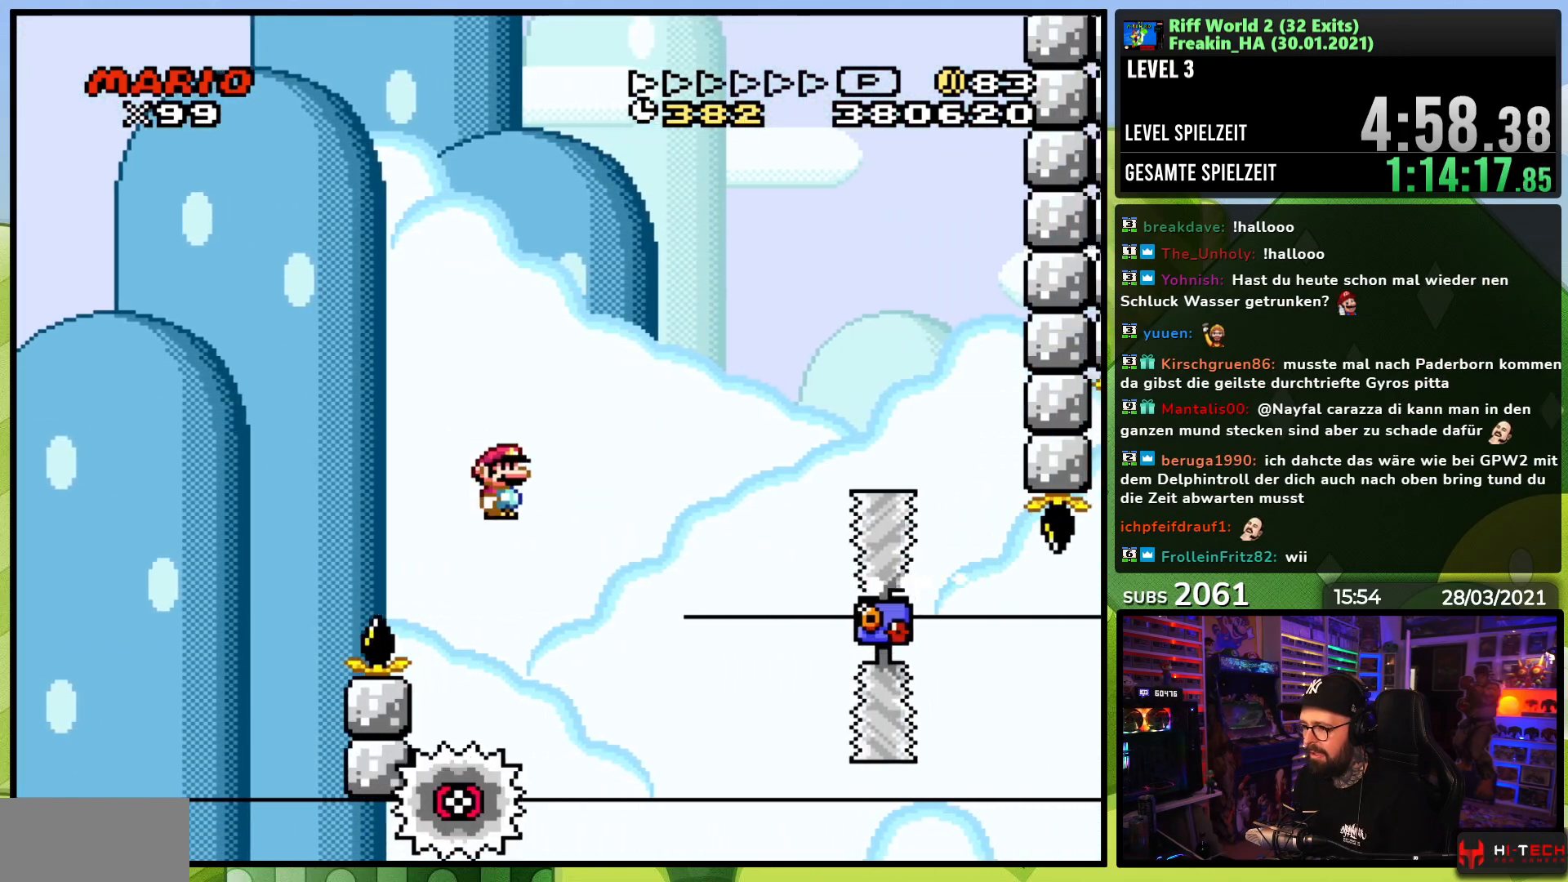
{"buttons": ["A", "X", "DPAD_RIGHT"], "events": [[33, "A", "up"], [33, "DPAD_RIGHT", "up"], [33, "DPAD_UP", "down"], [50, "DPAD_LEFT", "down"], [150, "A", "down"], [167, "DPAD_UP", "up"], [183, "DPAD_LEFT", "up"], [417, "DPAD_RIGHT", "down"]]}
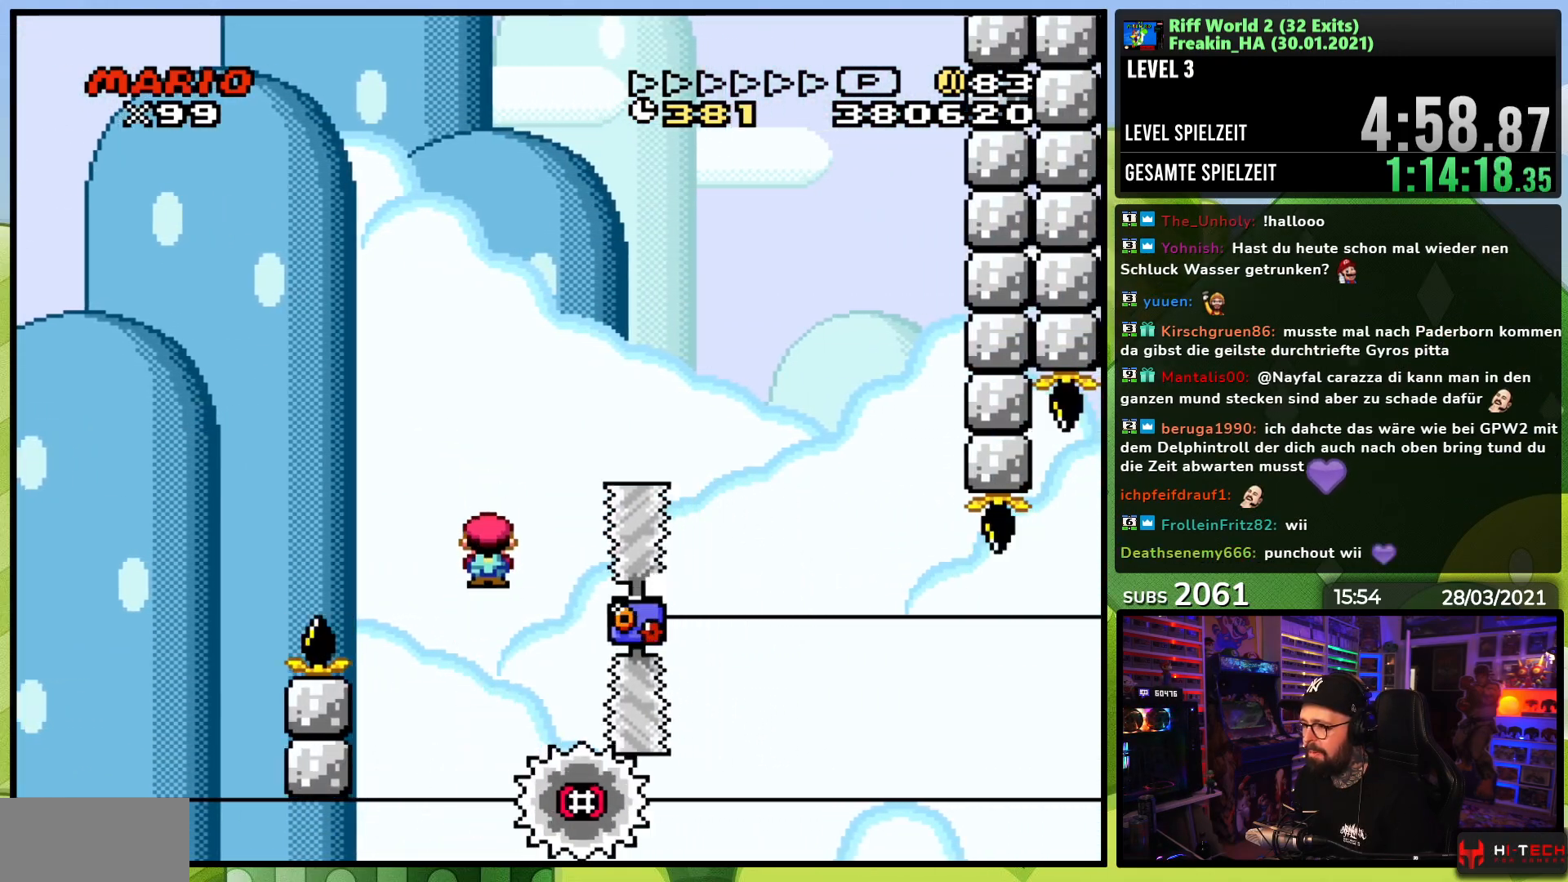
{"buttons": ["A", "X", "DPAD_RIGHT"], "events": []}
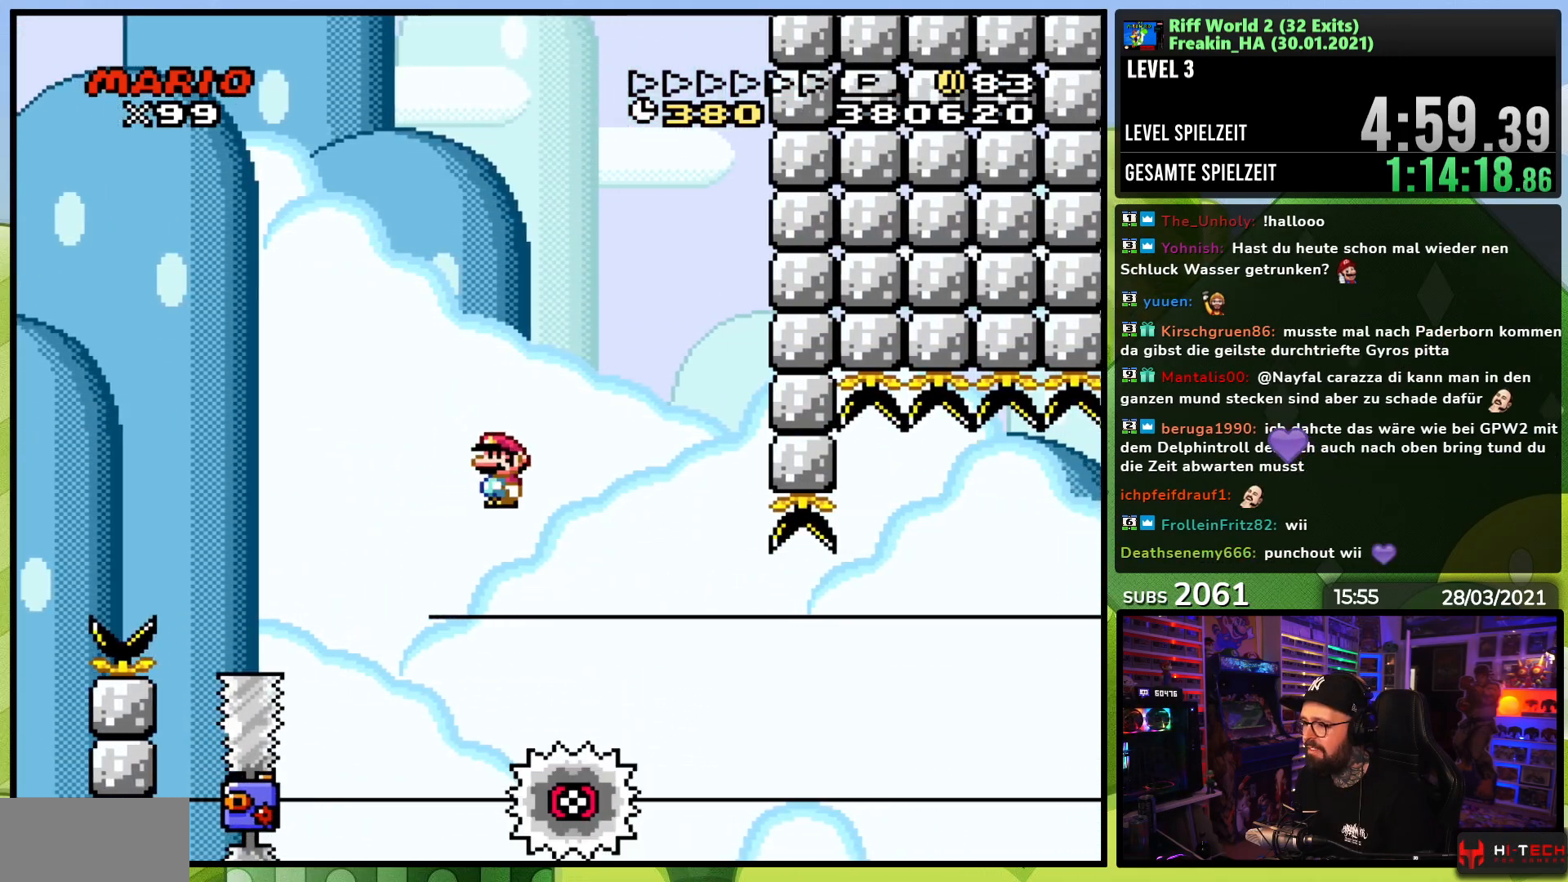
{"buttons": ["X", "DPAD_RIGHT"], "events": [[50, "A", "up"], [400, "DPAD_LEFT", "down"], [400, "DPAD_RIGHT", "up"], [483, "DPAD_LEFT", "up"], [483, "DPAD_RIGHT", "down"]]}
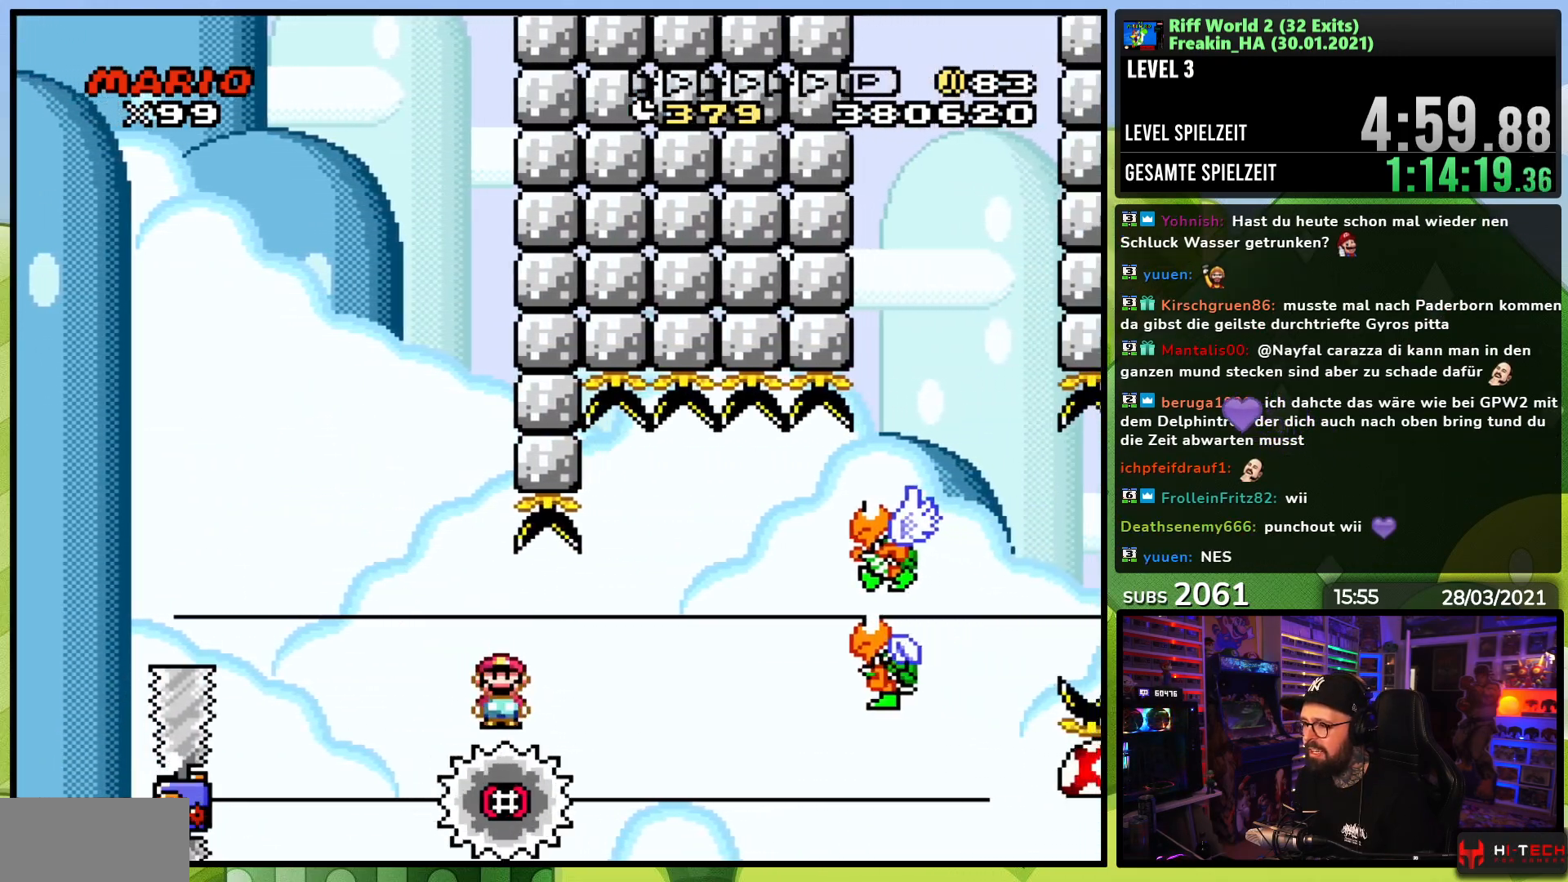
{"buttons": ["X", "DPAD_RIGHT"], "events": [[150, "DPAD_RIGHT", "up"], [217, "DPAD_RIGHT", "down"], [267, "DPAD_RIGHT", "up"], [333, "A", "down"], [350, "DPAD_LEFT", "down"], [450, "DPAD_LEFT", "up"], [450, "DPAD_RIGHT", "down"], [500, "A", "up"]]}
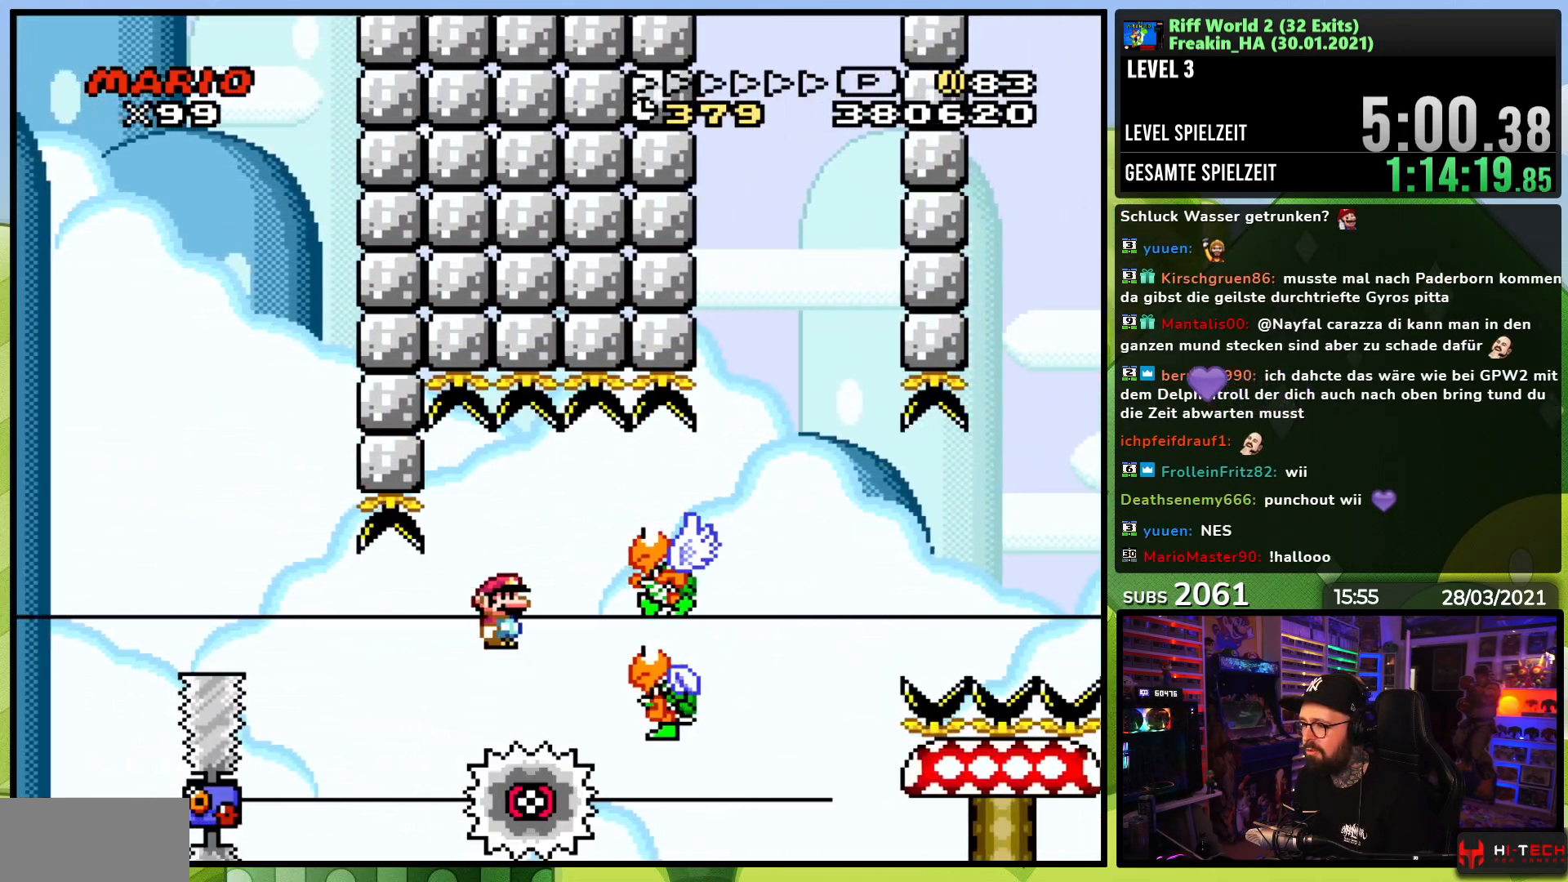
{"buttons": ["X", "DPAD_RIGHT"], "events": [[367, "DPAD_LEFT", "down"], [367, "DPAD_RIGHT", "up"], [450, "DPAD_LEFT", "up"], [450, "DPAD_RIGHT", "down"]]}
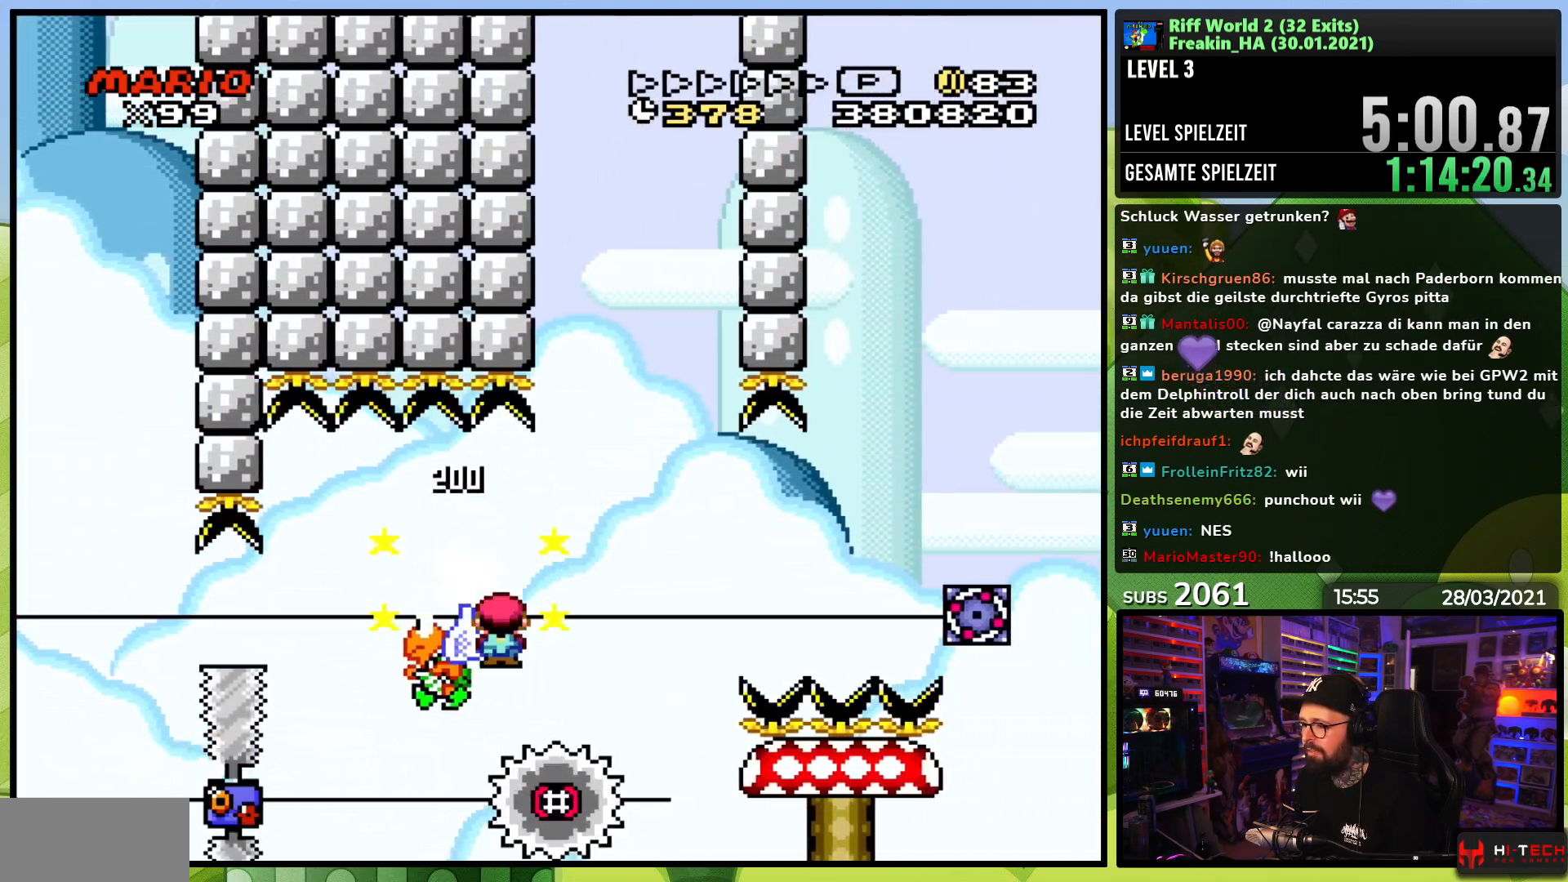
{"buttons": ["A", "X", "DPAD_LEFT"], "events": [[250, "DPAD_RIGHT", "up"], [300, "DPAD_LEFT", "down"], [417, "A", "down"], [417, "DPAD_LEFT", "up"], [483, "DPAD_LEFT", "down"]]}
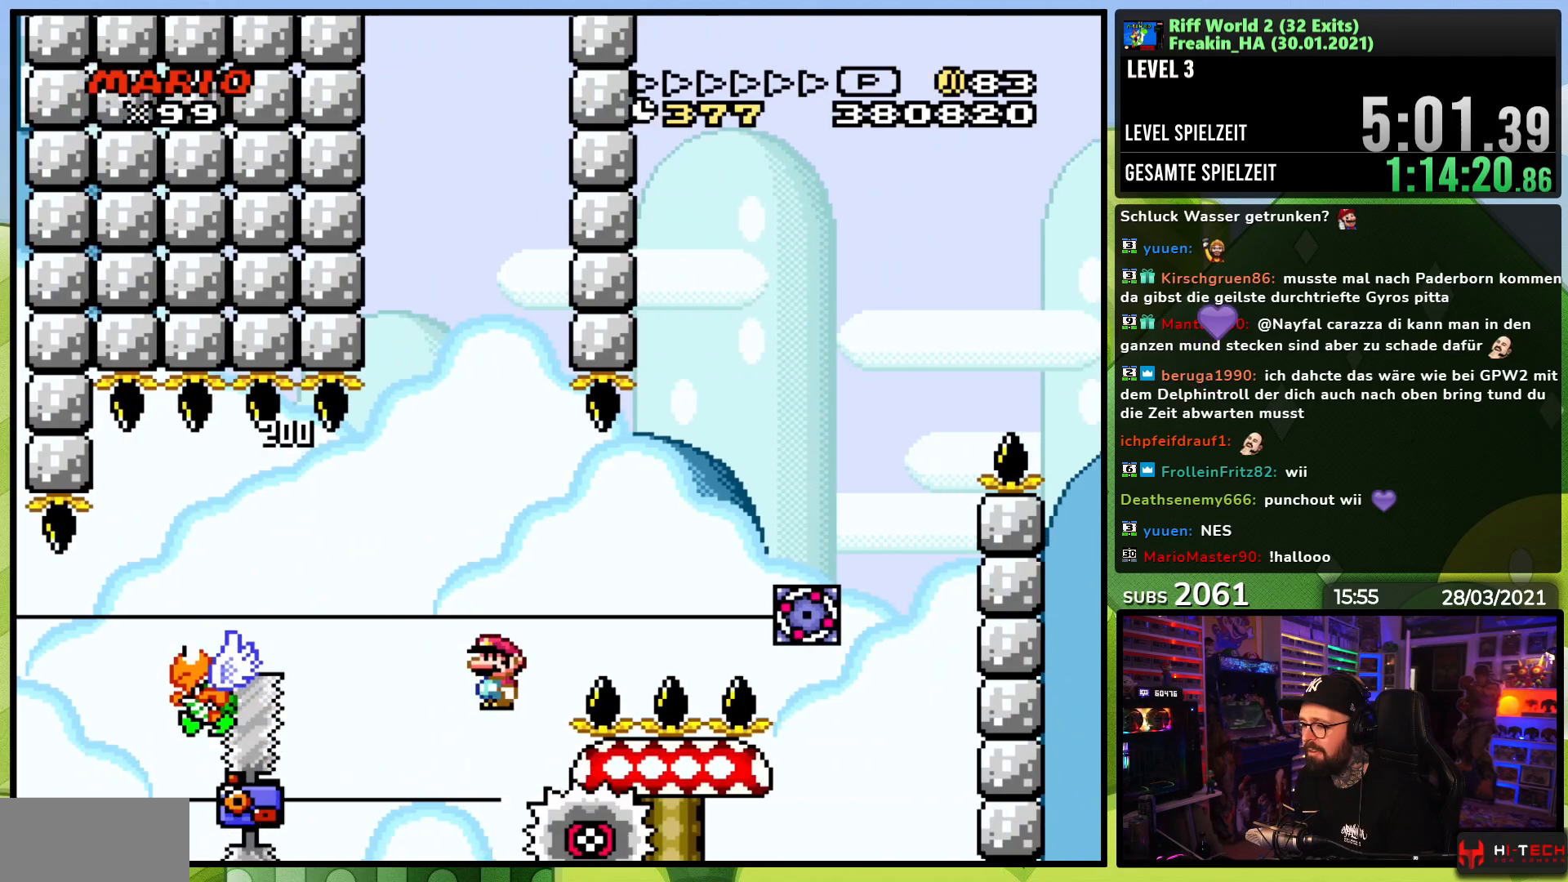
{"buttons": ["A", "X", "DPAD_RIGHT"], "events": [[83, "DPAD_LEFT", "up"], [167, "DPAD_LEFT", "down"], [317, "DPAD_LEFT", "up"], [333, "DPAD_RIGHT", "down"], [383, "DPAD_LEFT", "down"], [383, "X", "up"], [400, "DPAD_LEFT", "up"], [400, "X", "down"]]}
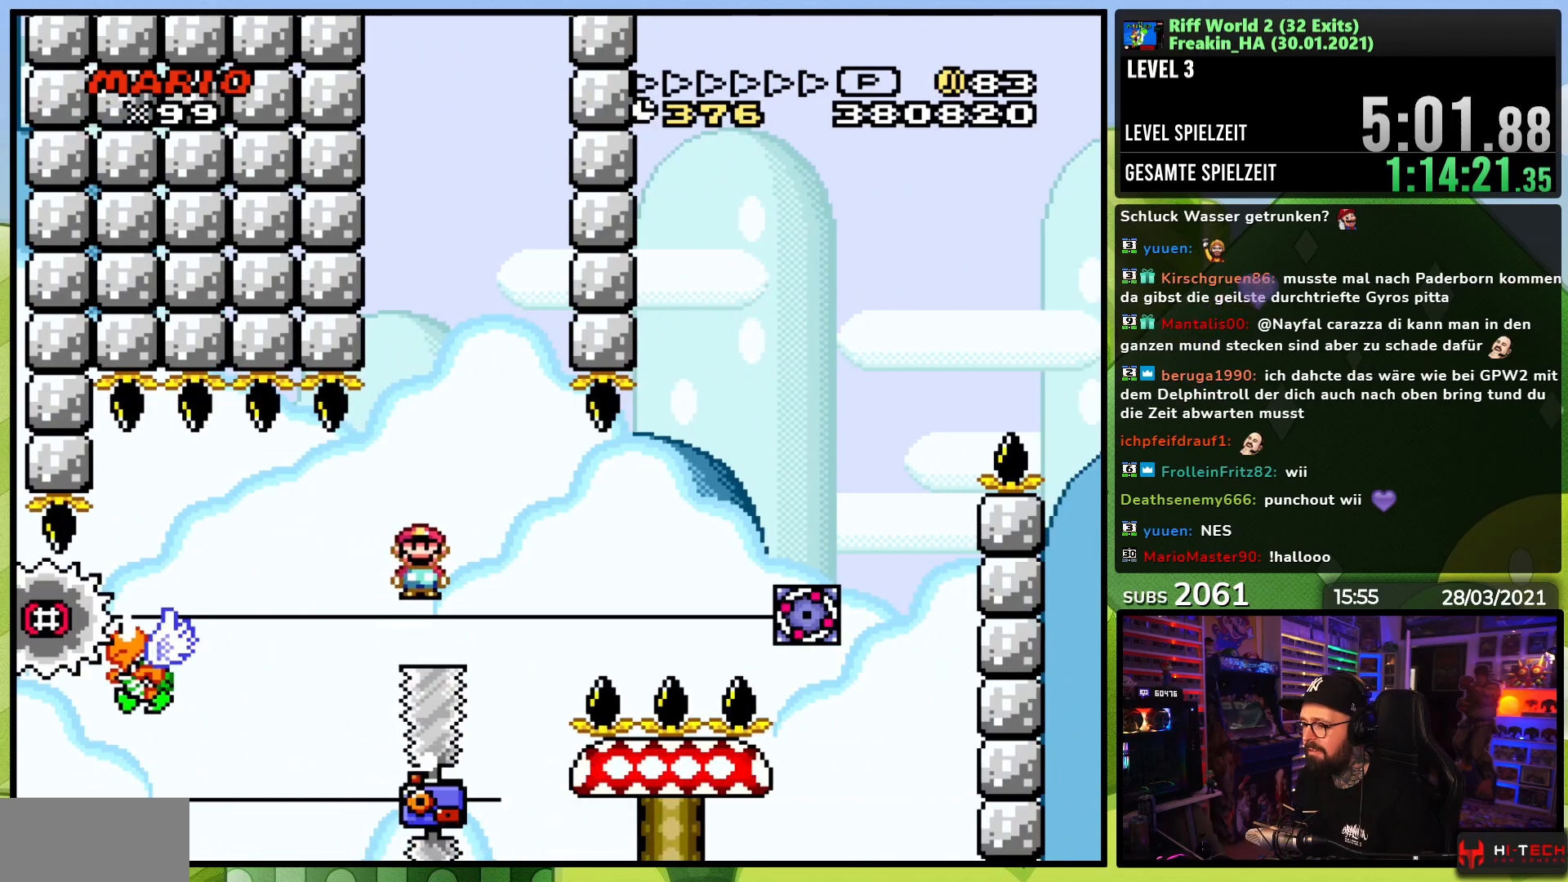
{"buttons": ["A", "X", "DPAD_RIGHT"], "events": [[50, "A", "up"], [117, "DPAD_LEFT", "down"], [117, "DPAD_RIGHT", "up"], [133, "A", "down"], [250, "DPAD_LEFT", "up"], [267, "DPAD_RIGHT", "down"]]}
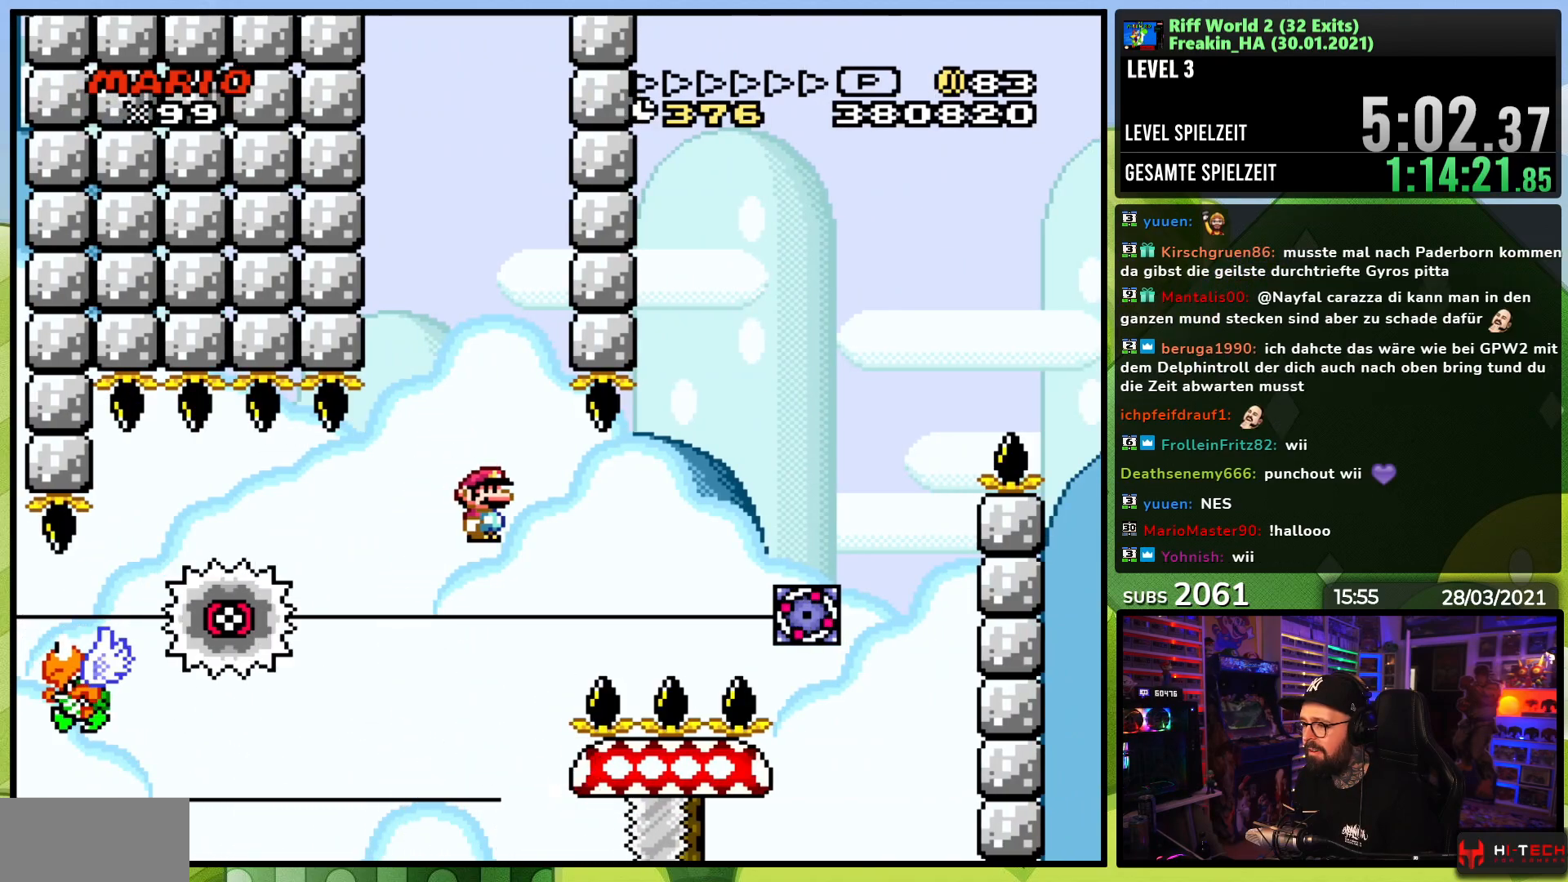
{"buttons": [], "events": [[83, "DPAD_RIGHT", "up"], [100, "DPAD_LEFT", "down"], [217, "DPAD_LEFT", "up"], [233, "DPAD_RIGHT", "down"], [333, "A", "up"], [367, "DPAD_RIGHT", "up"], [367, "X", "up"]]}
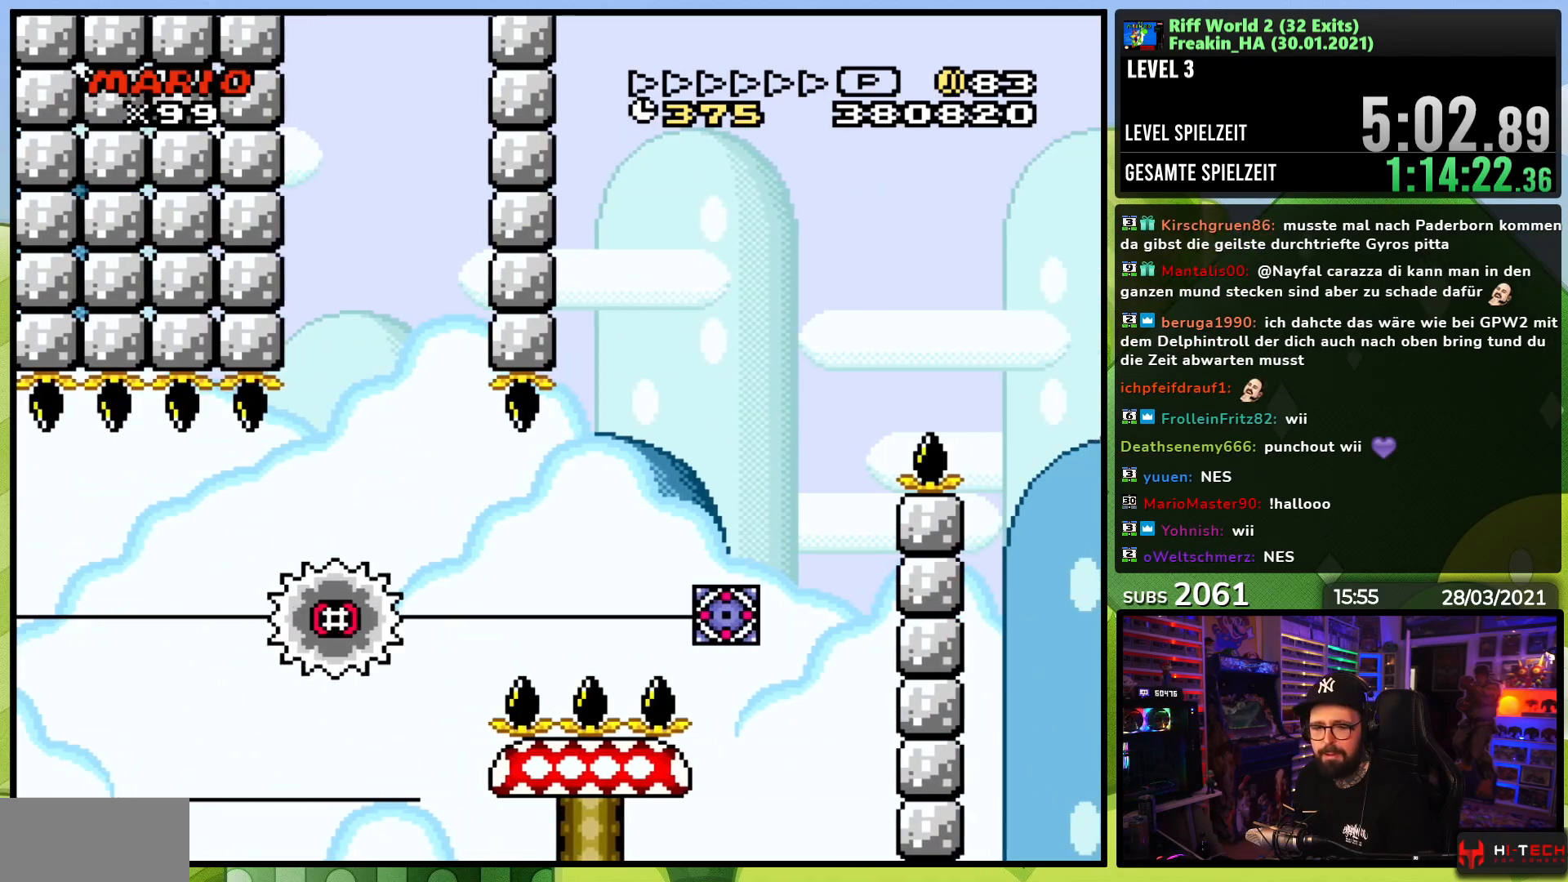
{"buttons": [], "events": [[33, "A", "down"], [150, "A", "up"], [217, "A", "down"], [317, "A", "up"], [400, "A", "down"], [483, "A", "up"]]}
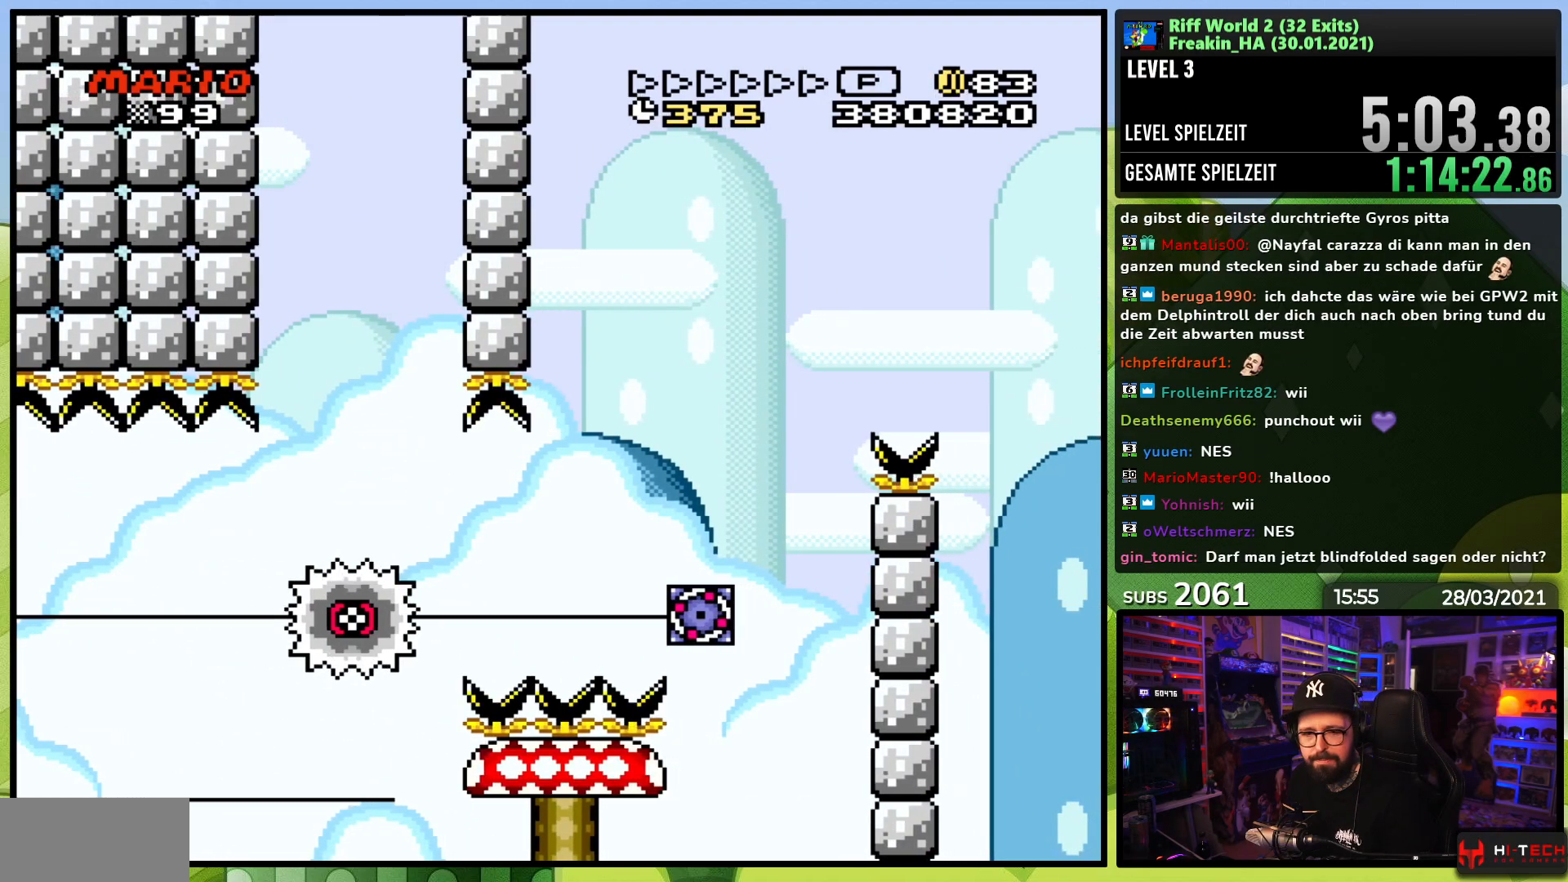
{"buttons": ["A"], "events": [[83, "A", "down"], [150, "A", "up"], [317, "A", "down"], [417, "A", "up"], [483, "A", "down"]]}
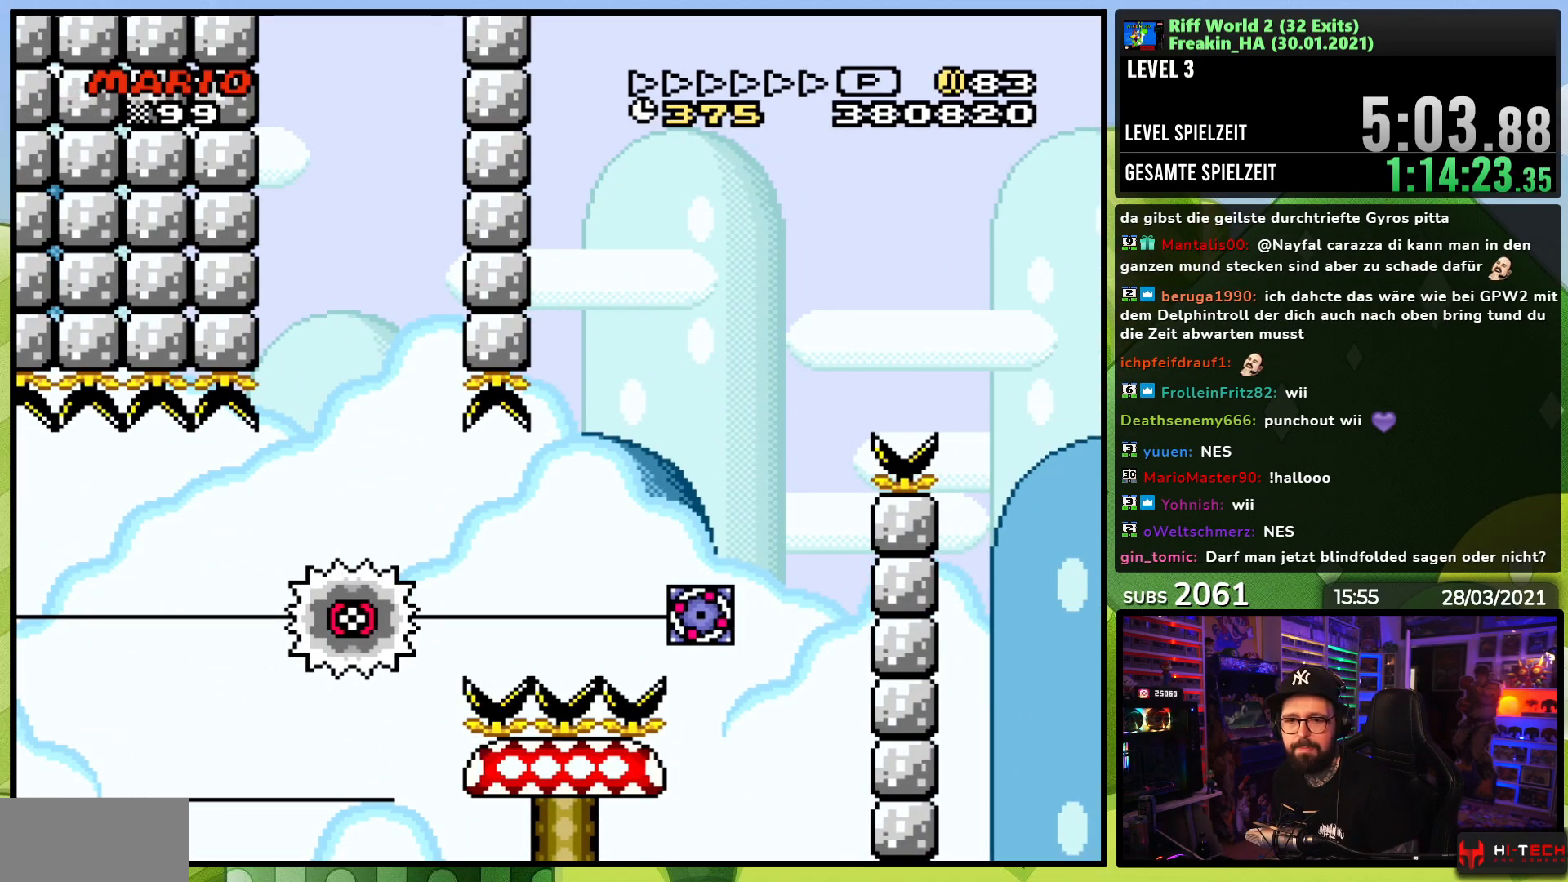
{"buttons": [], "events": [[100, "A", "up"], [200, "A", "down"], [300, "A", "up"], [400, "A", "down"], [400, "B", "down"], [467, "B", "up"], [500, "A", "up"]]}
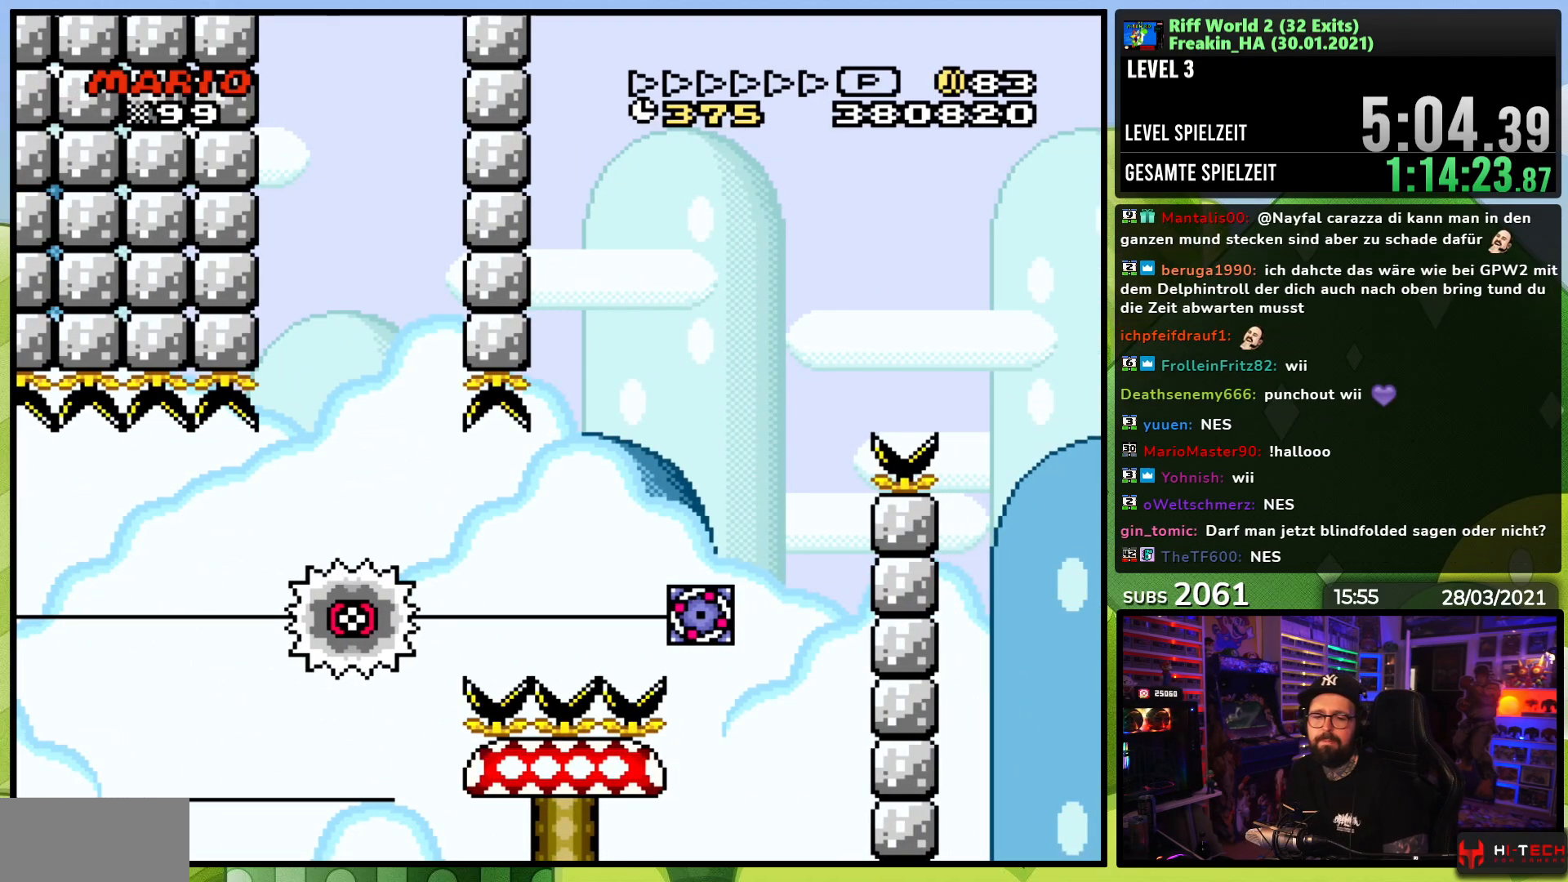
{"buttons": ["A"], "events": [[83, "A", "down"], [200, "A", "up"], [233, "B", "down"], [283, "A", "down"], [283, "B", "up"], [400, "A", "up"], [433, "B", "down"], [483, "A", "down"], [500, "B", "up"]]}
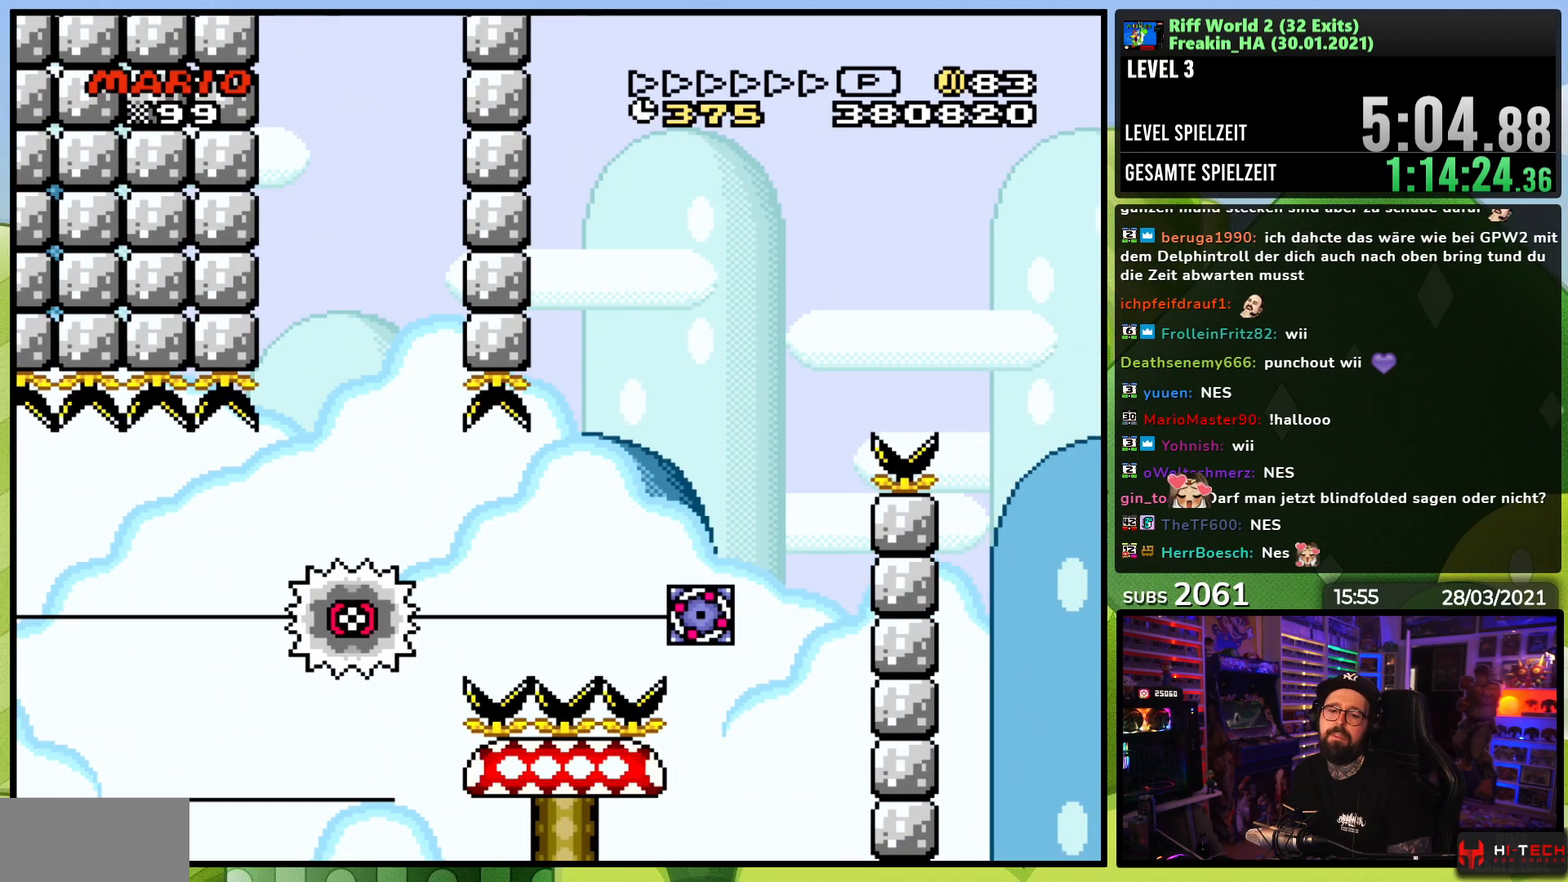
{"buttons": ["B"], "events": [[100, "A", "up"], [200, "A", "down"], [300, "A", "up"], [400, "A", "down"], [500, "A", "up"], [500, "B", "down"]]}
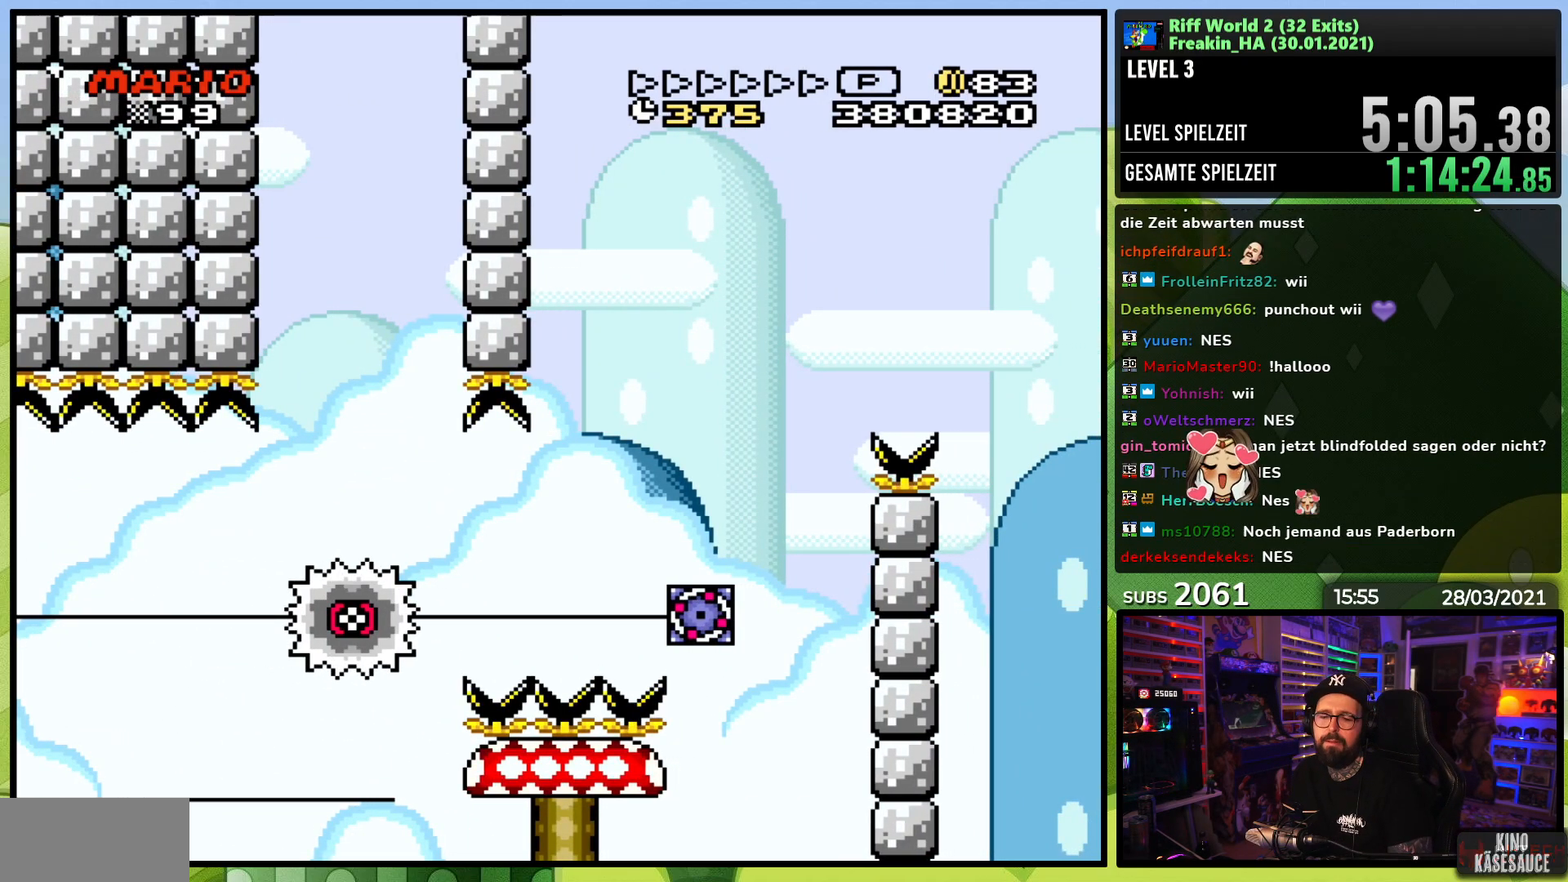
{"buttons": ["A"], "events": [[33, "B", "up"], [100, "A", "down"], [167, "B", "down"], [200, "A", "up"], [233, "B", "up"], [300, "A", "down"], [350, "B", "down"], [383, "A", "up"], [400, "B", "up"], [500, "A", "down"]]}
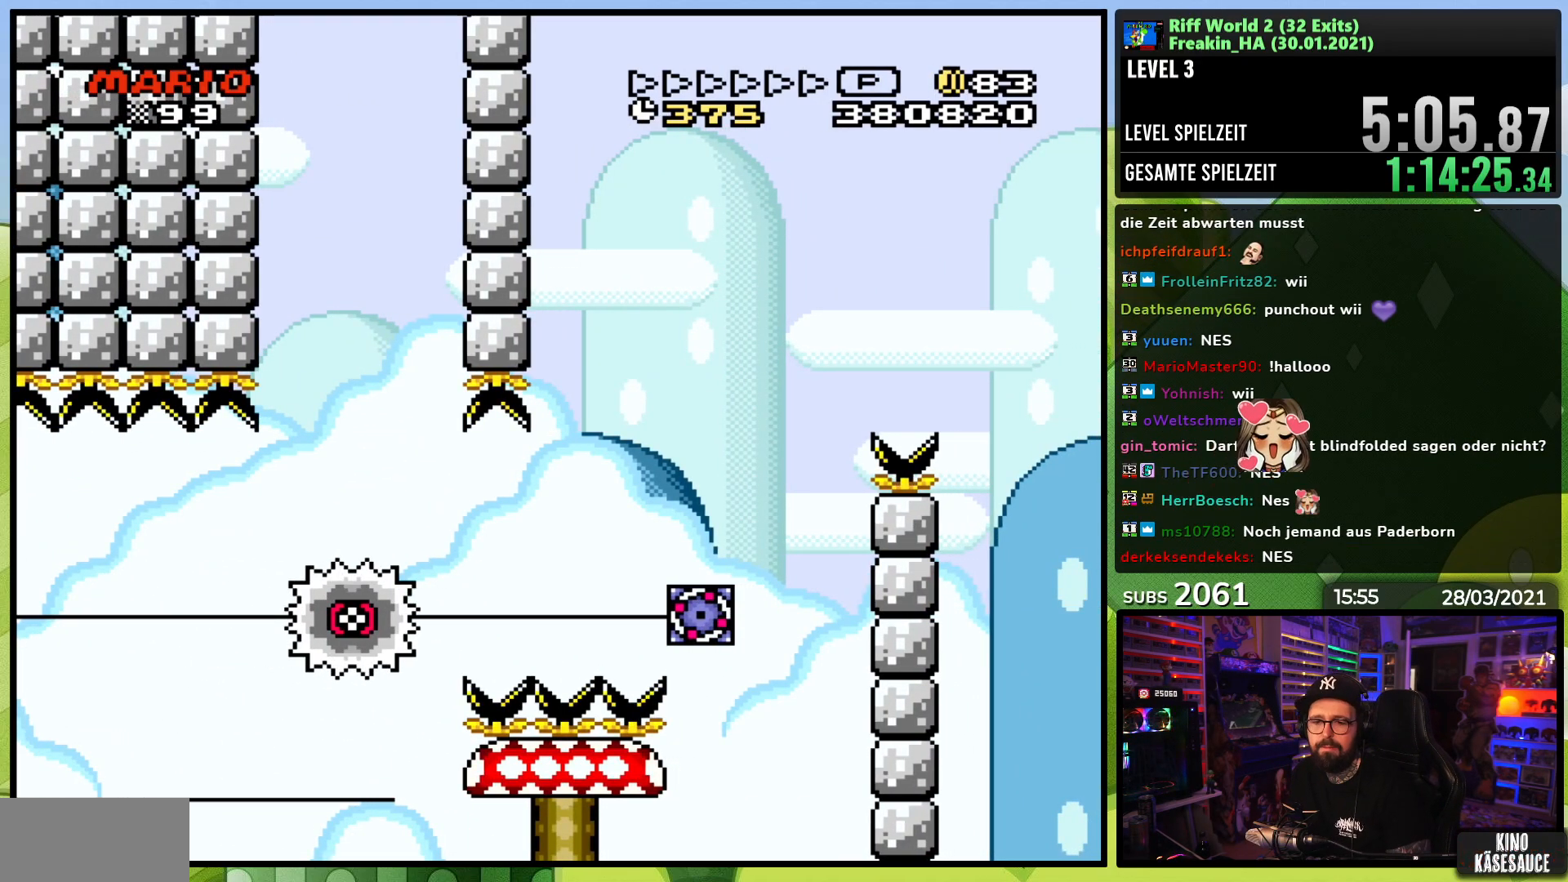
{"buttons": ["B"], "events": [[50, "B", "down"], [83, "A", "up"], [100, "B", "up"], [183, "A", "down"], [233, "B", "down"], [283, "A", "up"], [317, "B", "up"], [383, "A", "down"], [450, "B", "down"], [467, "A", "up"]]}
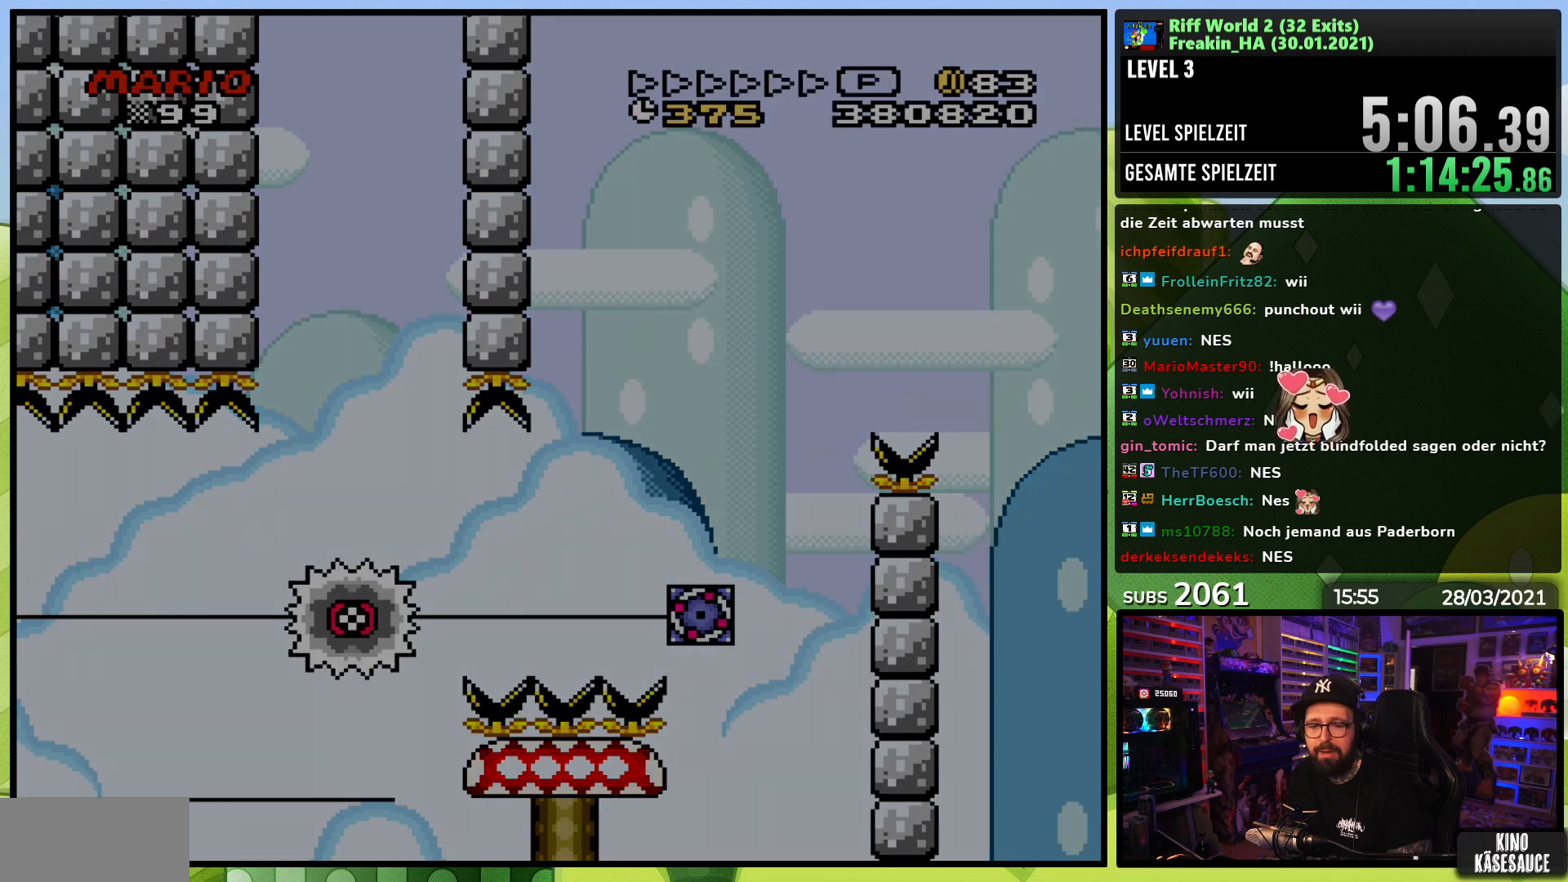
{"buttons": ["A"], "events": [[17, "B", "up"], [67, "A", "down"], [183, "A", "up"], [250, "A", "down"], [417, "A", "up"], [467, "A", "down"]]}
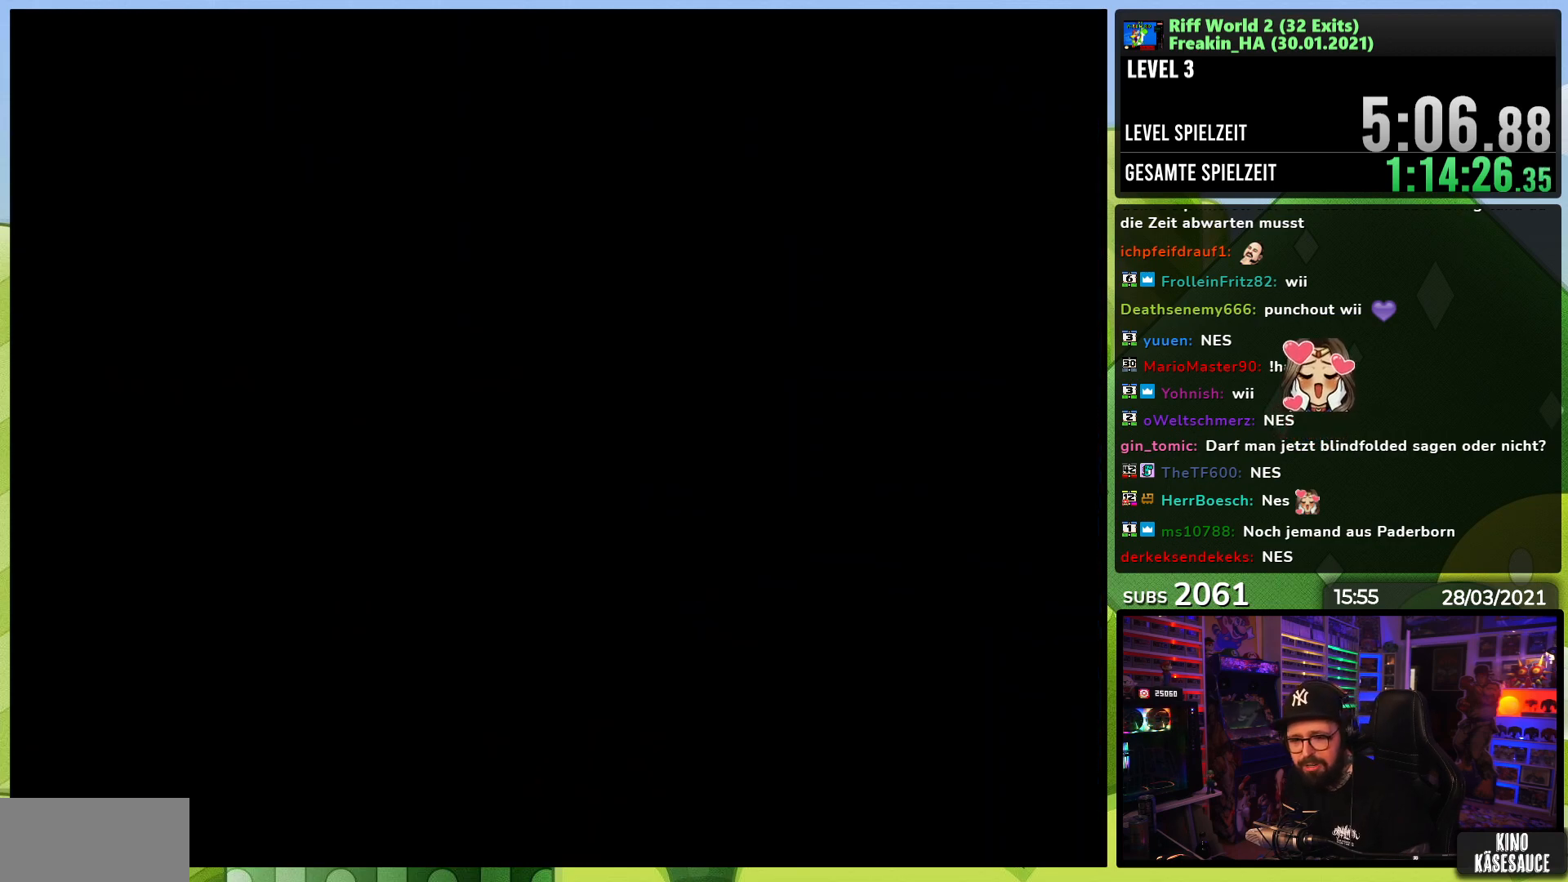
{"buttons": [], "events": [[67, "A", "up"], [167, "A", "down"], [217, "A", "up"]]}
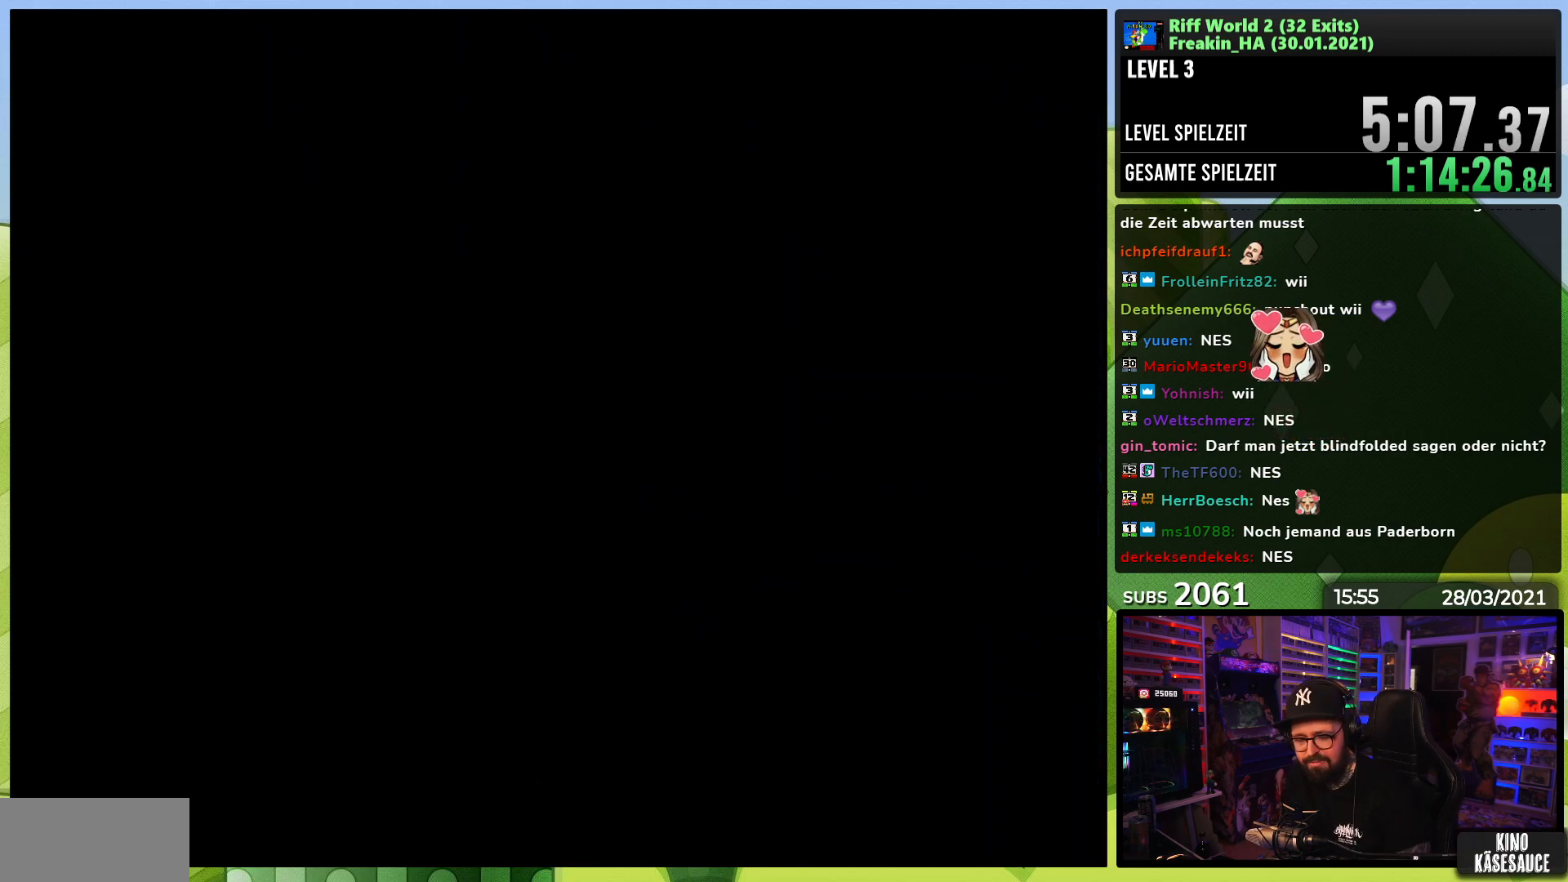
{"buttons": ["A", "X"], "events": [[450, "A", "down"], [500, "X", "down"]]}
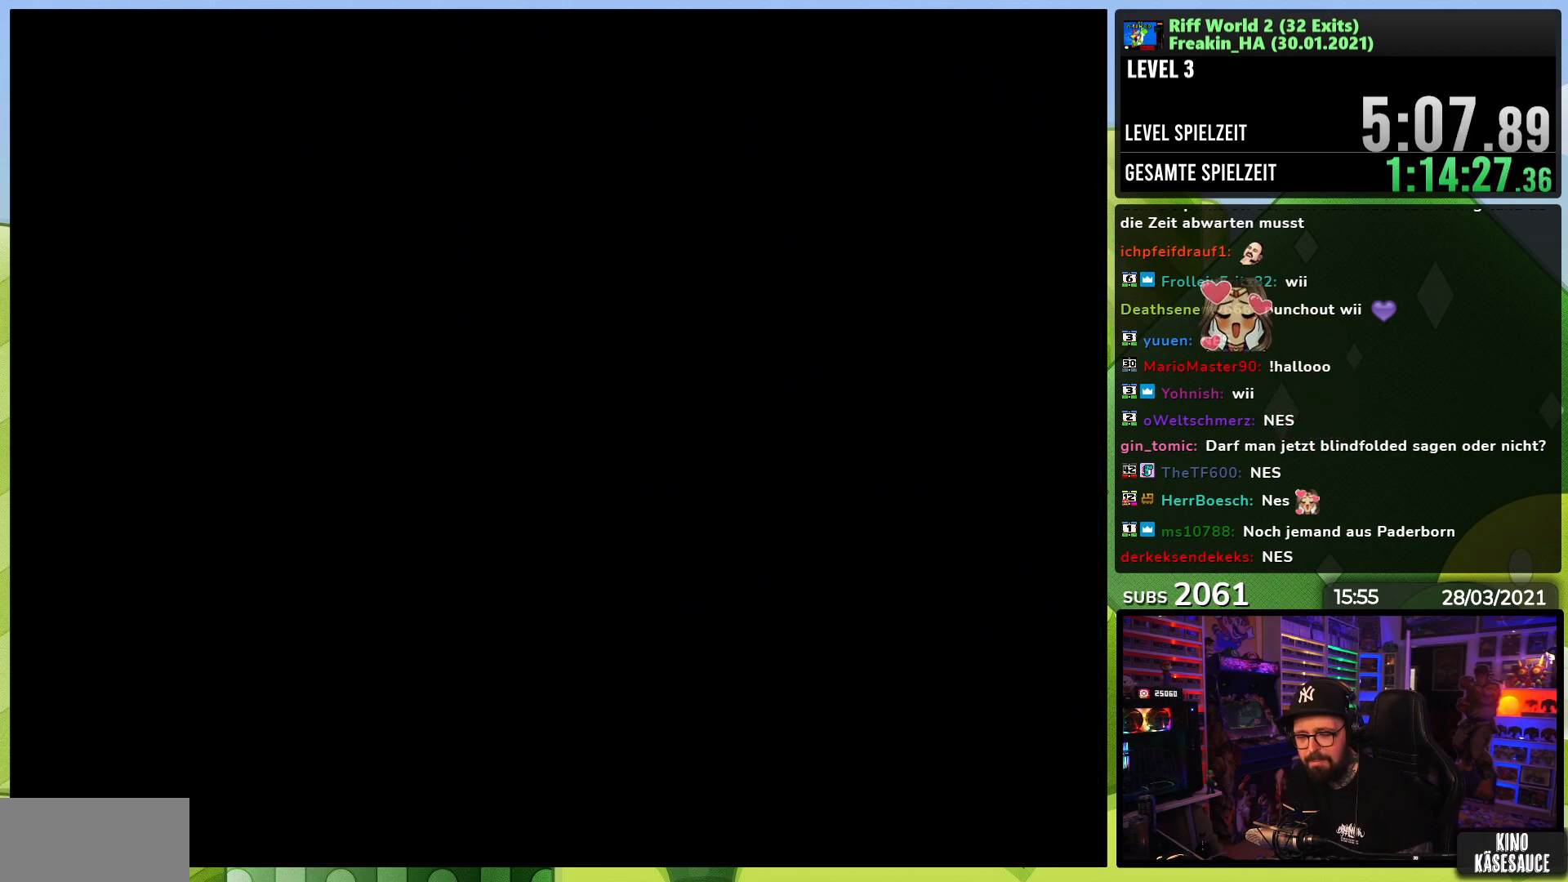
{"buttons": ["X", "DPAD_RIGHT"], "events": [[100, "A", "up"], [117, "X", "up"], [350, "A", "down"], [367, "DPAD_RIGHT", "down"], [367, "X", "down"], [433, "A", "up"]]}
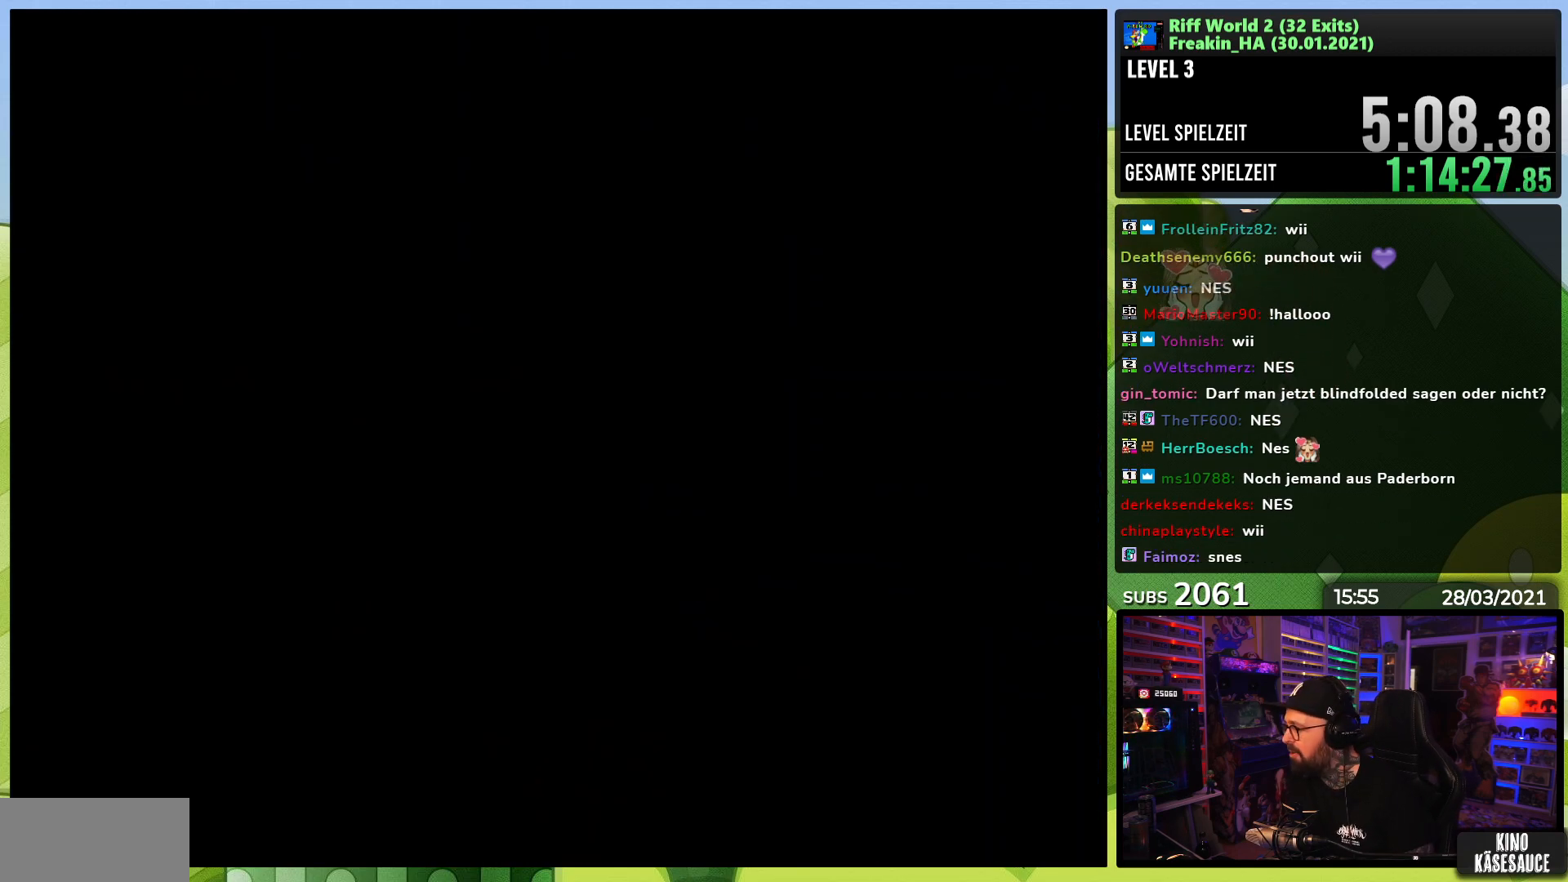
{"buttons": ["A"], "events": [[17, "X", "up"], [83, "DPAD_LEFT", "down"], [83, "DPAD_RIGHT", "up"], [100, "DPAD_LEFT", "up"], [150, "A", "down"], [167, "X", "down"], [233, "X", "up"], [250, "A", "up"], [267, "A", "down"], [300, "A", "up"], [417, "A", "down"]]}
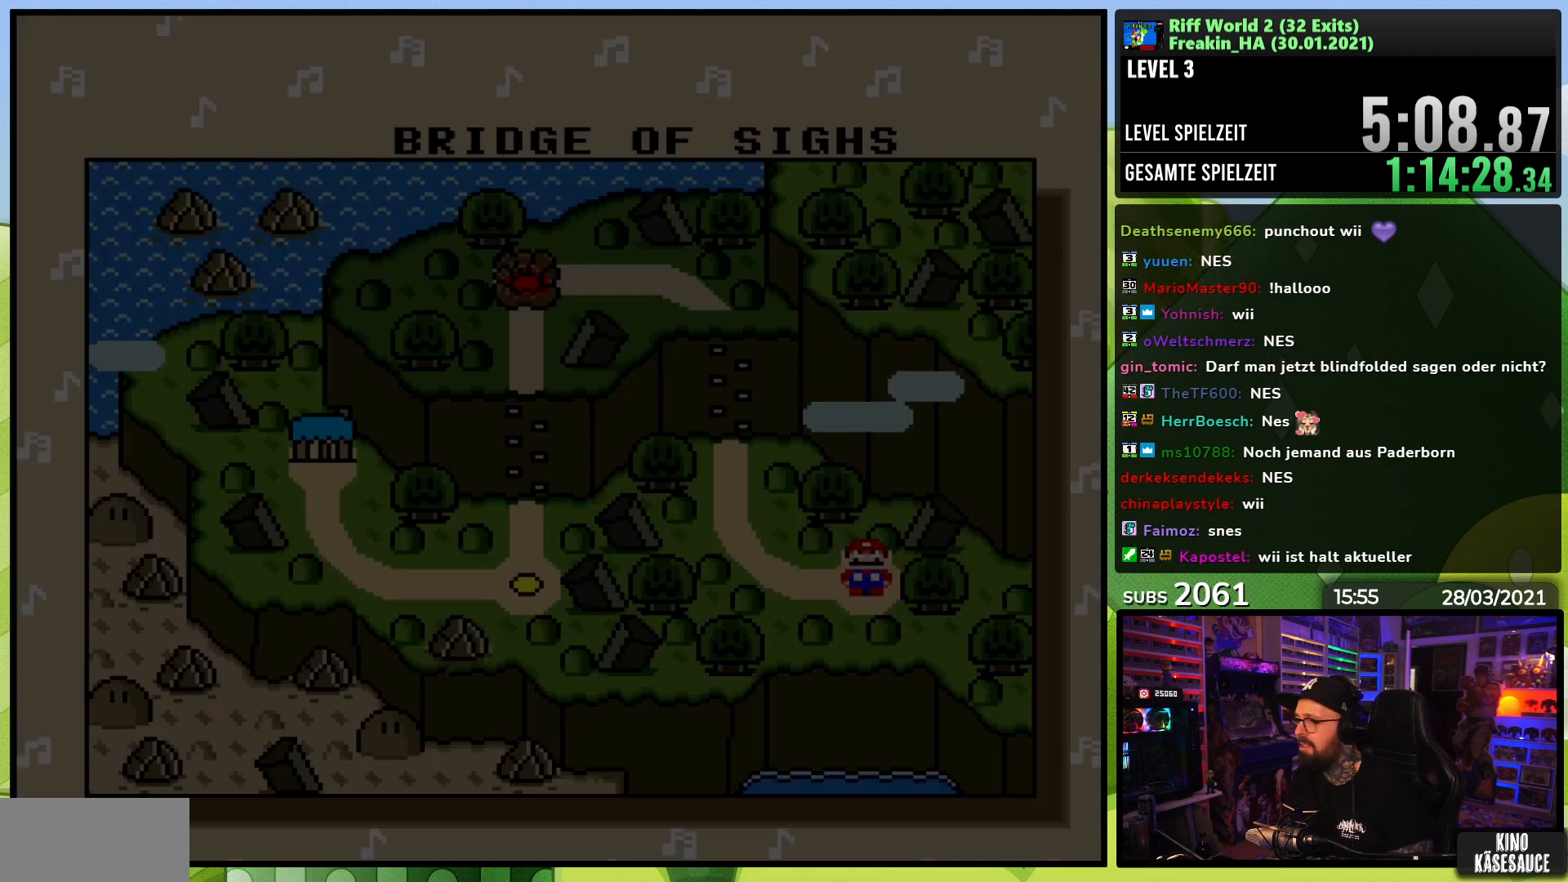
{"buttons": [], "events": [[17, "A", "up"], [100, "A", "down"], [233, "A", "up"], [317, "A", "down"], [417, "A", "up"]]}
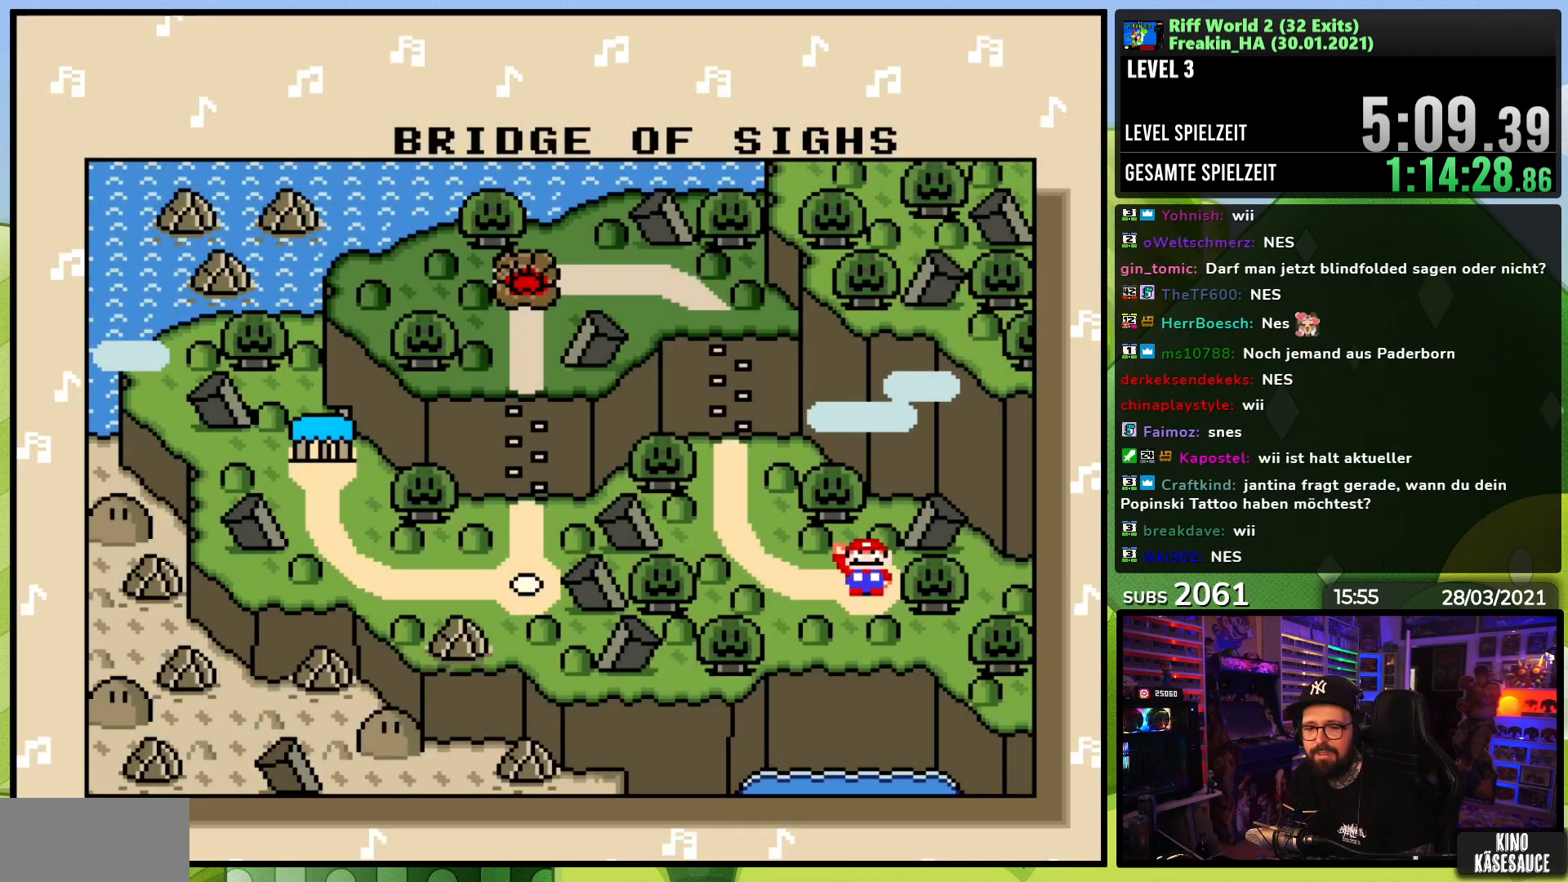
{"buttons": [], "events": [[17, "A", "down"], [117, "A", "up"], [200, "A", "down"], [333, "A", "up"]]}
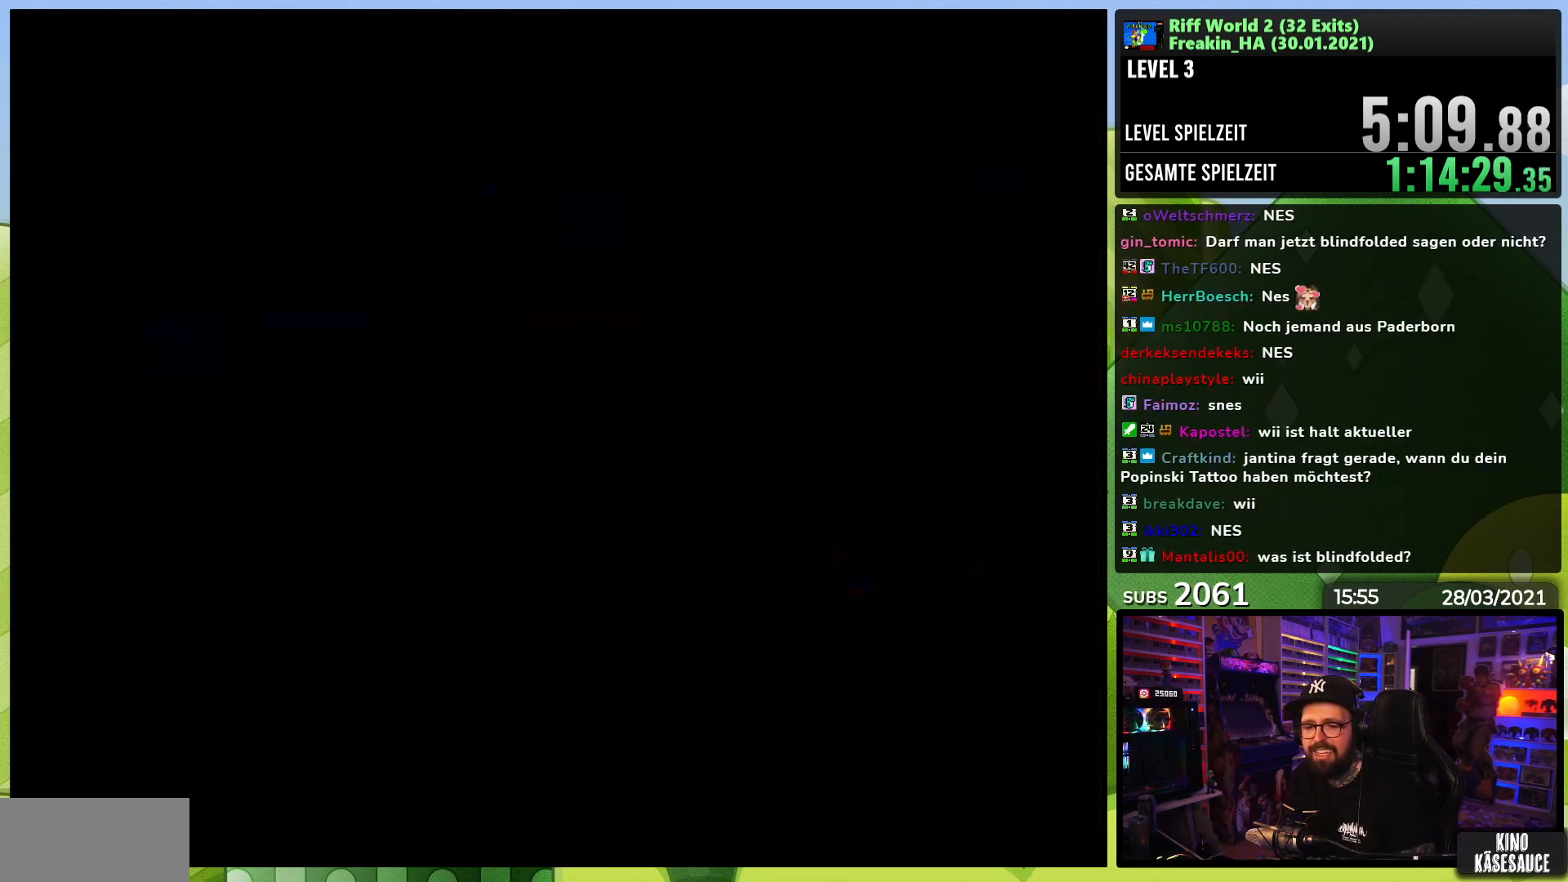
{"buttons": ["X", "DPAD_RIGHT"], "events": [[150, "DPAD_RIGHT", "down"], [150, "X", "down"]]}
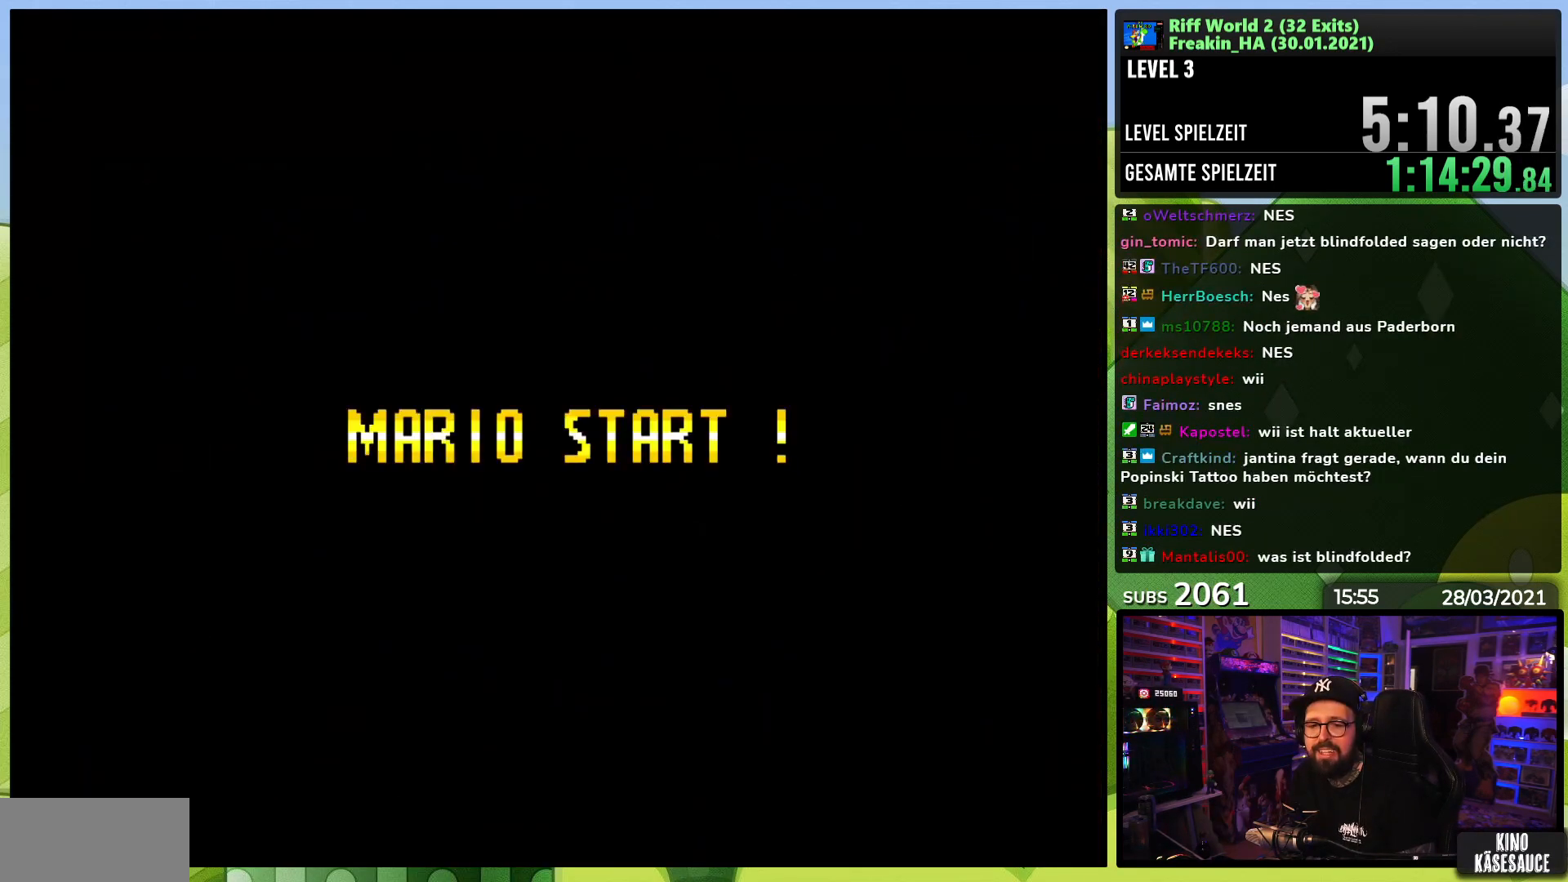
{"buttons": ["X", "DPAD_RIGHT"], "events": [[117, "A", "down"], [117, "X", "up"], [133, "A", "up"], [133, "X", "down"], [200, "A", "down"], [200, "X", "up"], [217, "A", "up"], [217, "X", "down"], [450, "A", "down"], [450, "DPAD_LEFT", "down"], [450, "X", "up"], [467, "A", "up"], [467, "DPAD_LEFT", "up"], [467, "X", "down"]]}
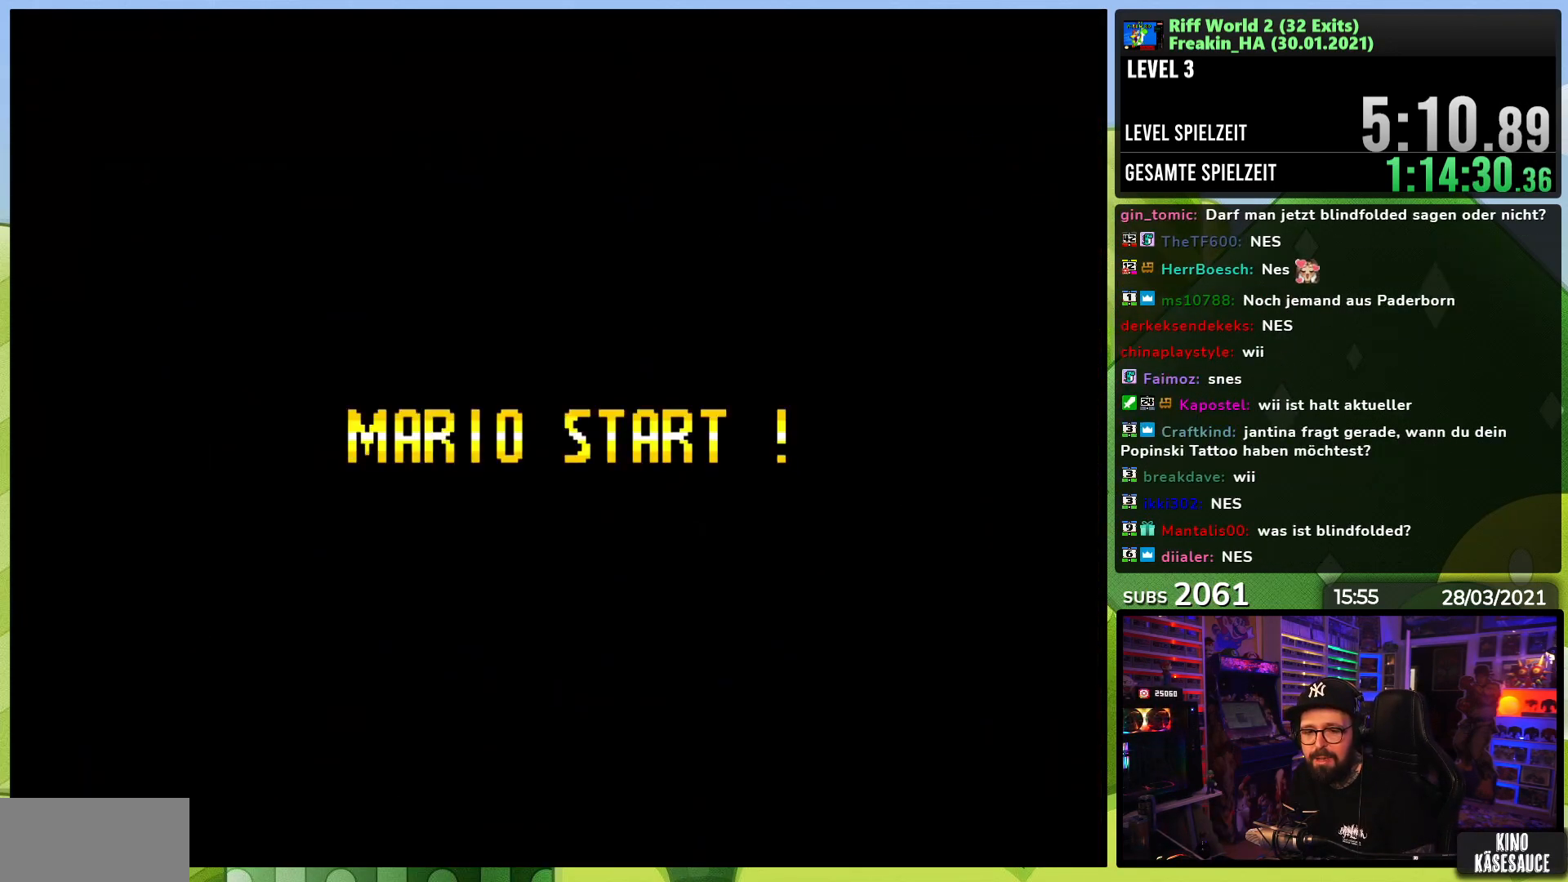
{"buttons": ["X"], "events": [[133, "A", "down"], [133, "X", "up"], [150, "A", "up"], [150, "X", "down"], [233, "DPAD_RIGHT", "up"], [467, "A", "down"], [467, "X", "up"], [483, "A", "up"], [483, "X", "down"]]}
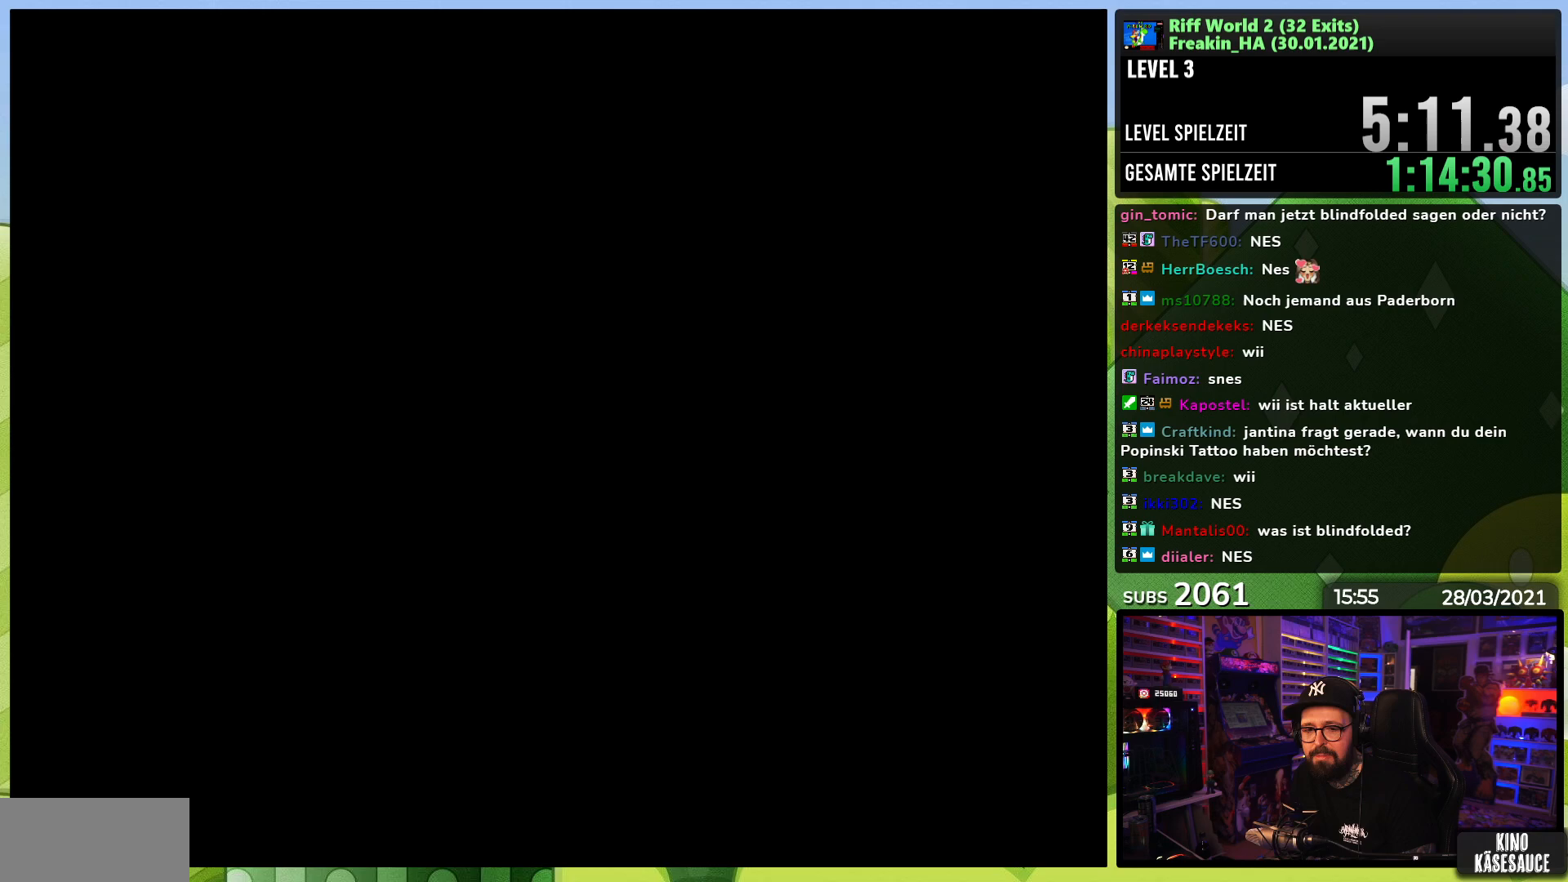
{"buttons": ["X"], "events": []}
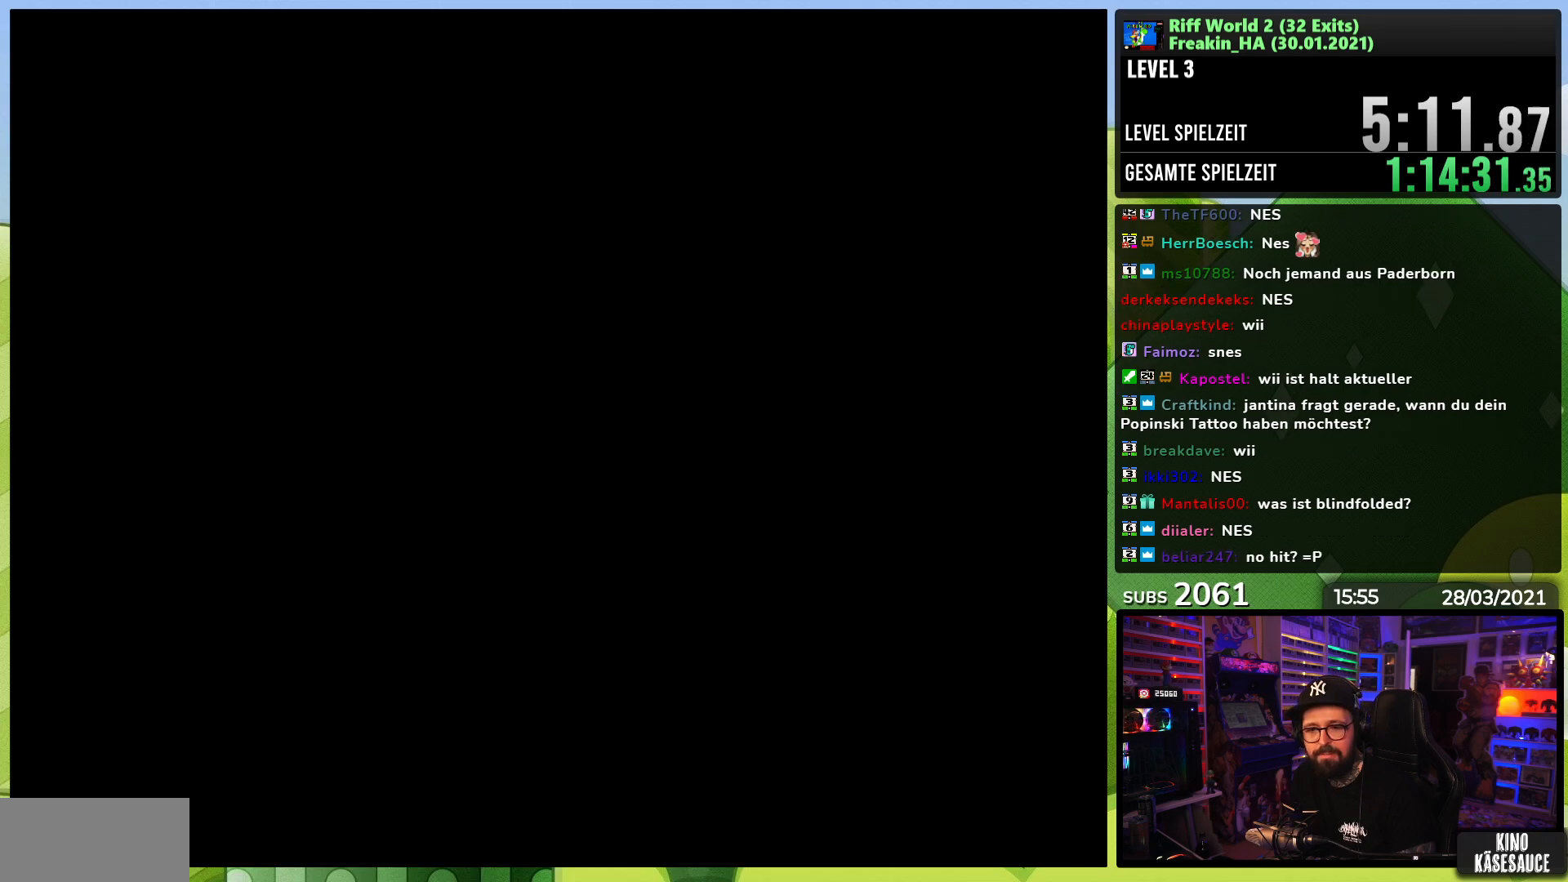
{"buttons": ["A"], "events": [[500, "A", "down"], [500, "X", "up"]]}
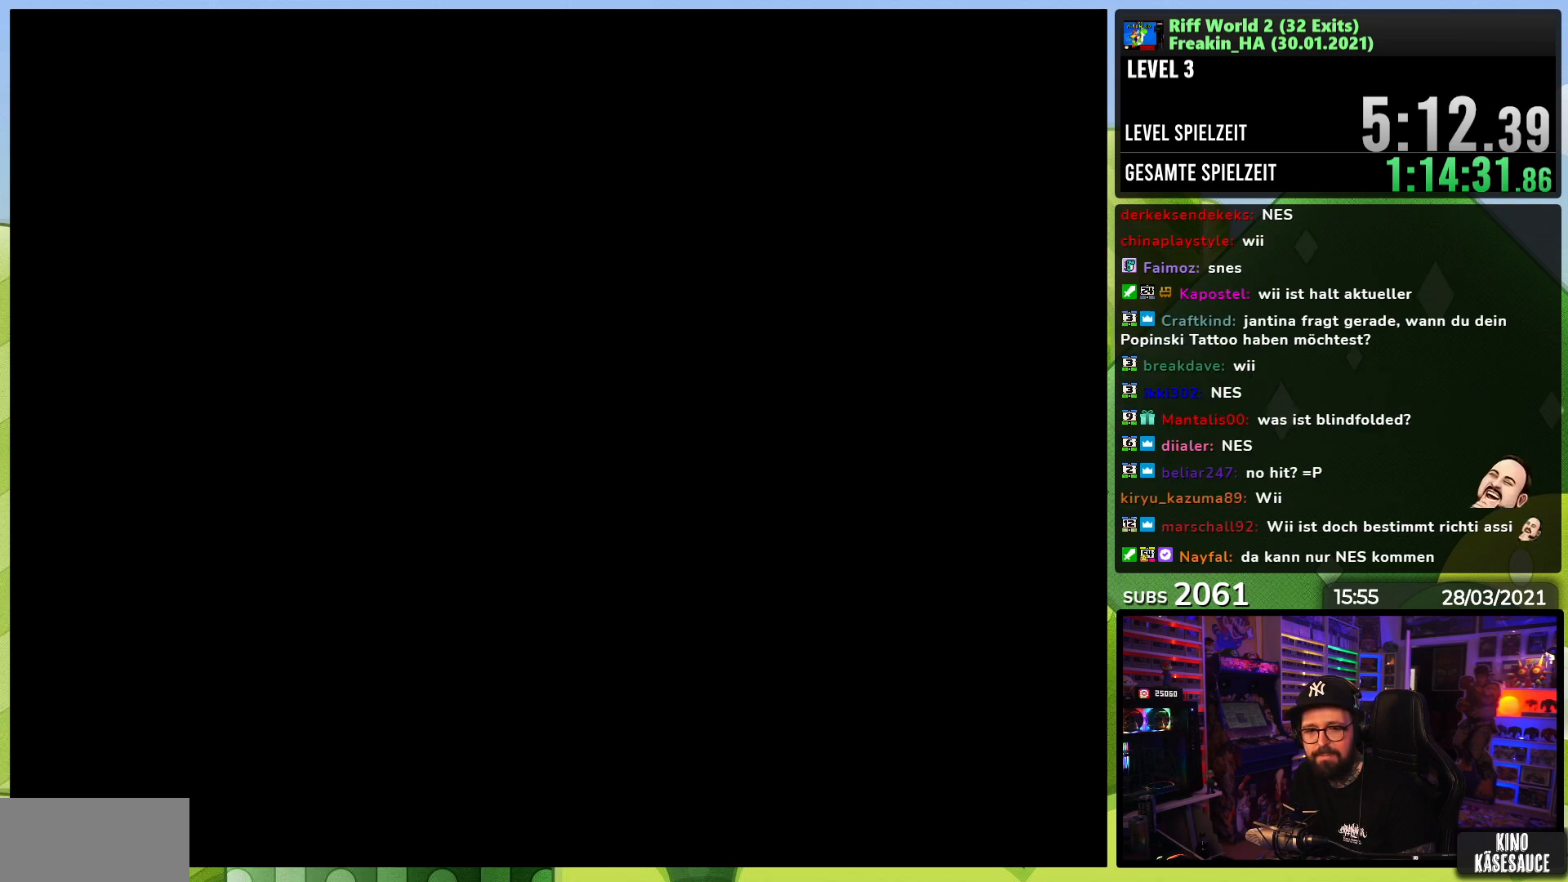
{"buttons": ["X"], "events": [[17, "A", "up"], [17, "X", "down"]]}